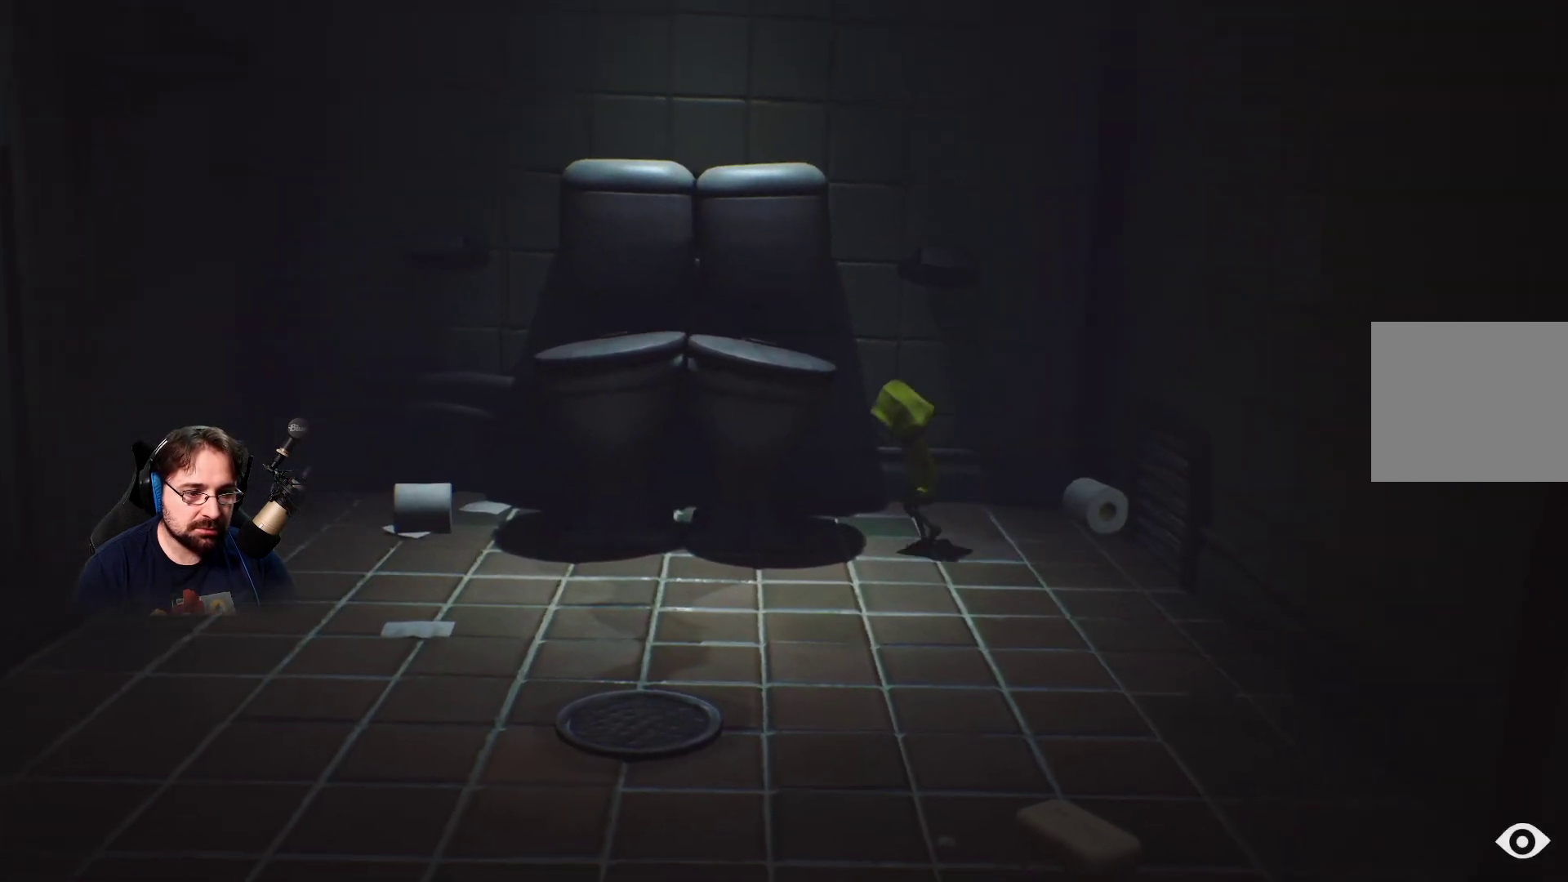
Gameplay with a controller (PlayStation layout); each line is a JSON object with the inputs held at the frame after it. "events" lists button and stick changes between this image and that frame as [ms after this image, input, new state], when the widget could be followed in between. Not read: L1.
{"buttons": [], "left_stick": "left", "right_stick": "center", "events": []}
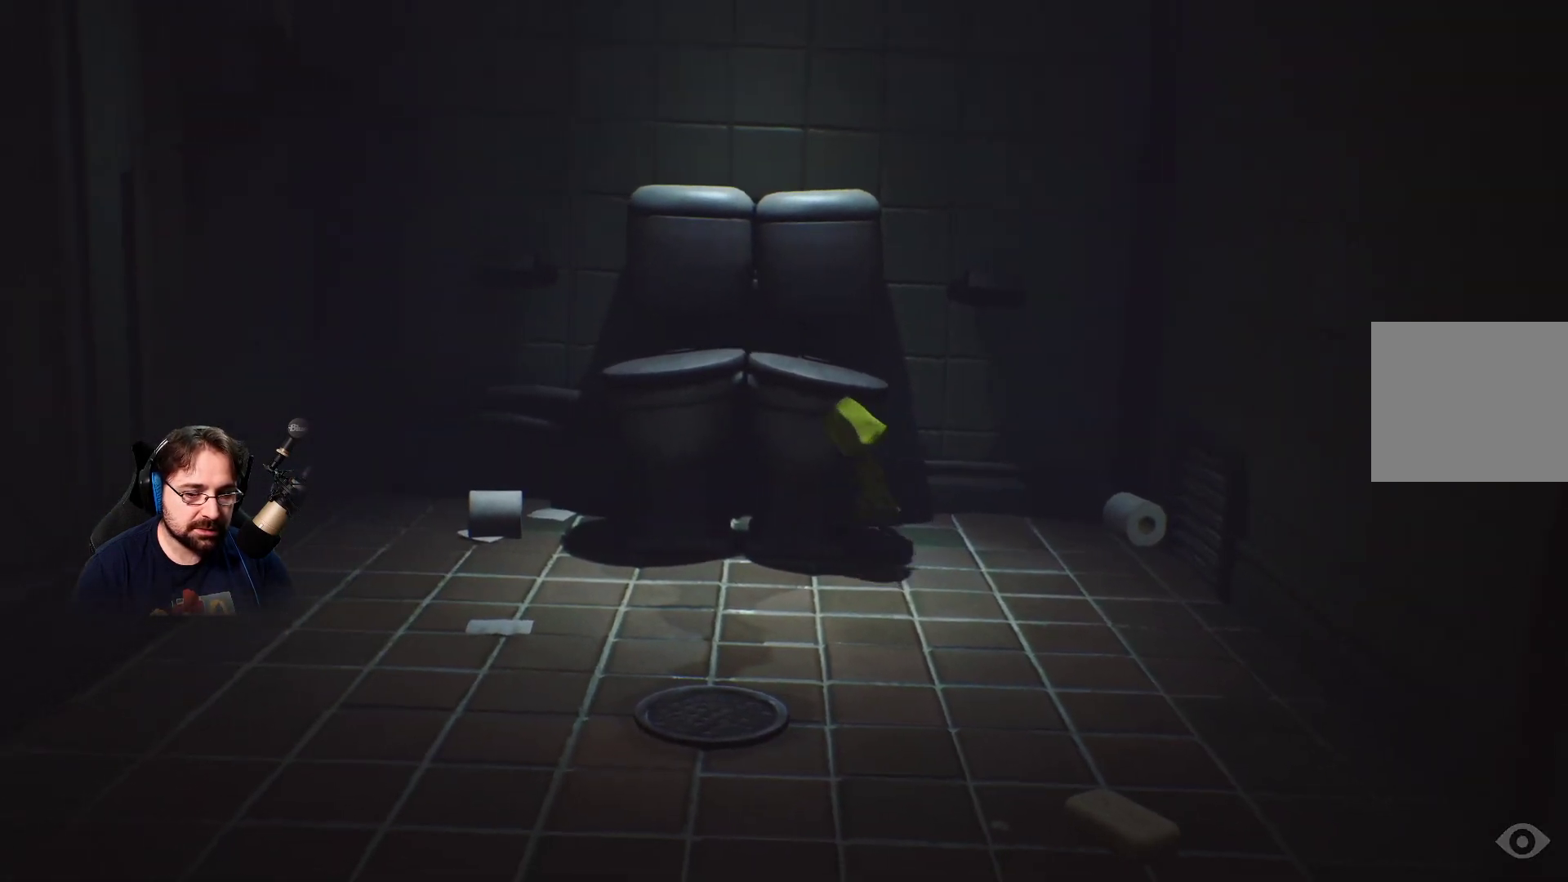
{"buttons": [], "left_stick": "left", "right_stick": "center", "events": []}
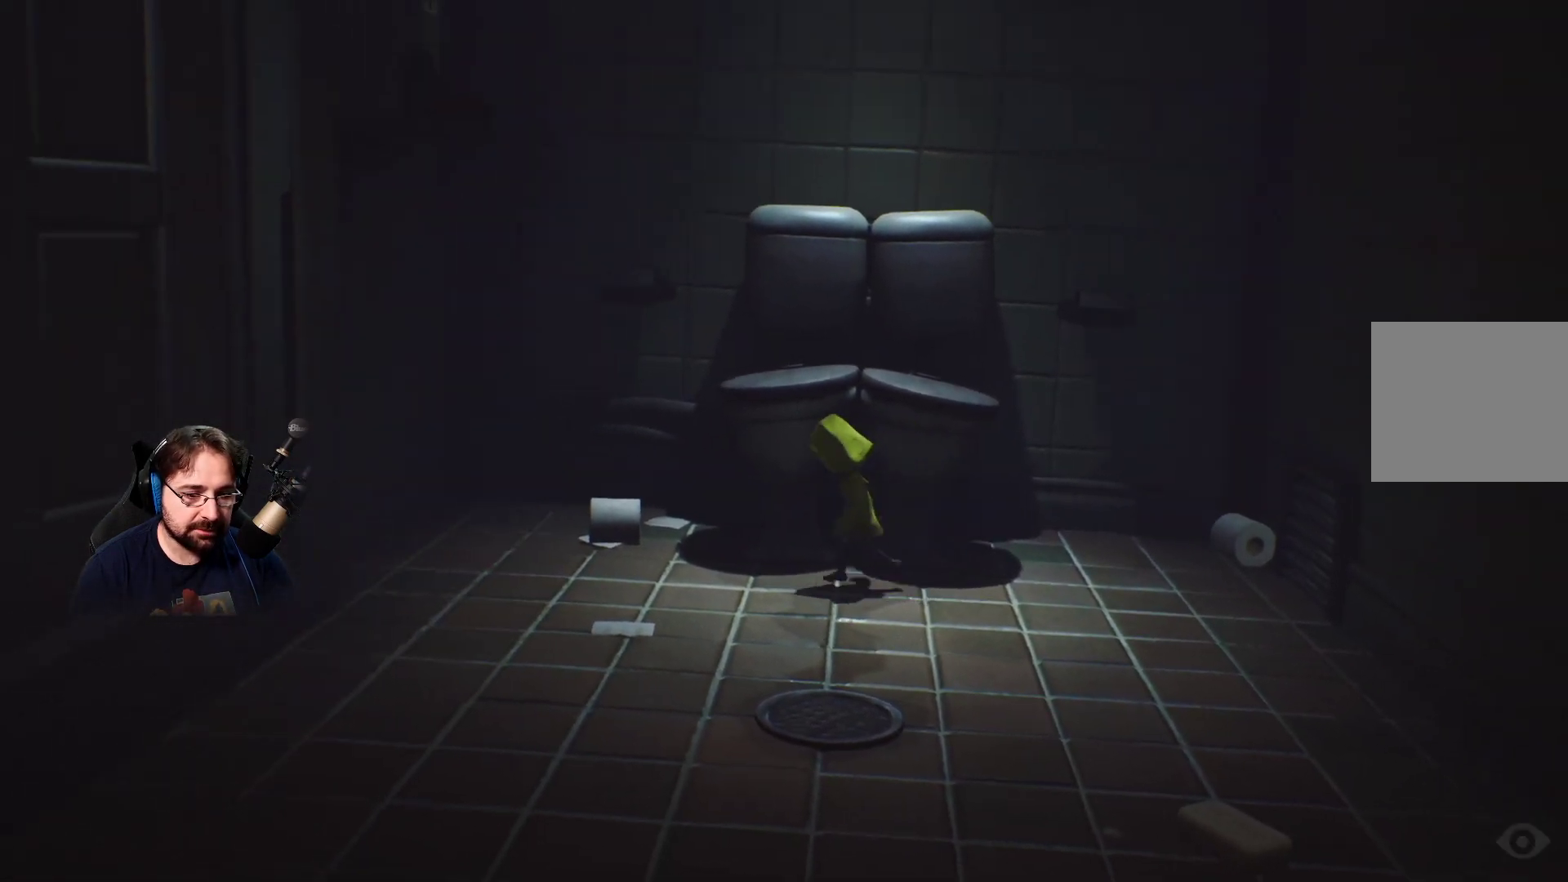
{"buttons": [], "left_stick": "left", "right_stick": "center", "events": []}
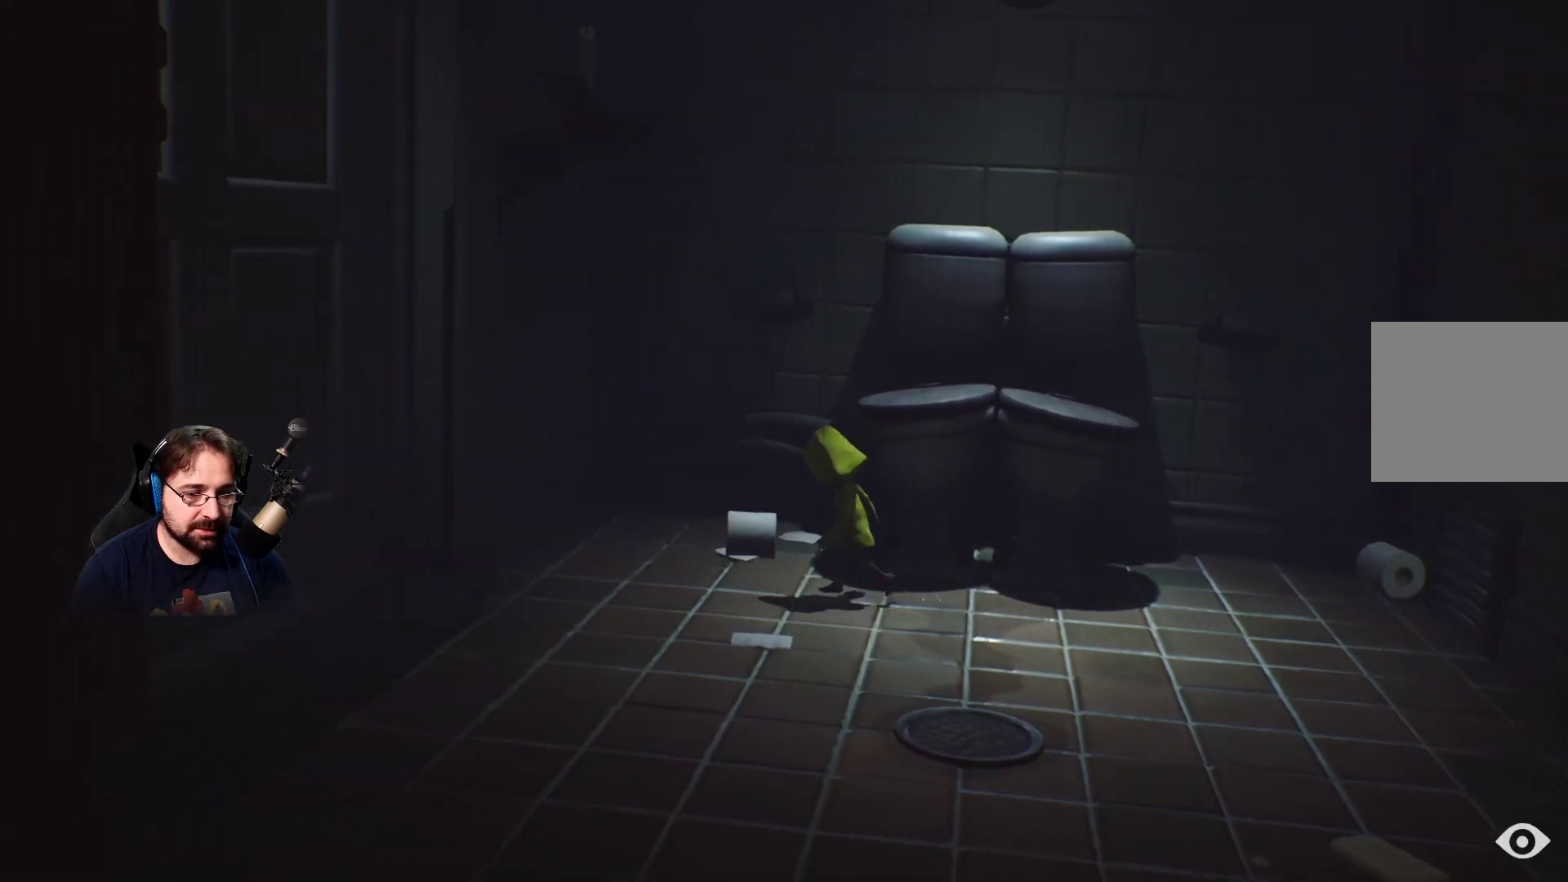
{"buttons": [], "left_stick": "left", "right_stick": "center", "events": []}
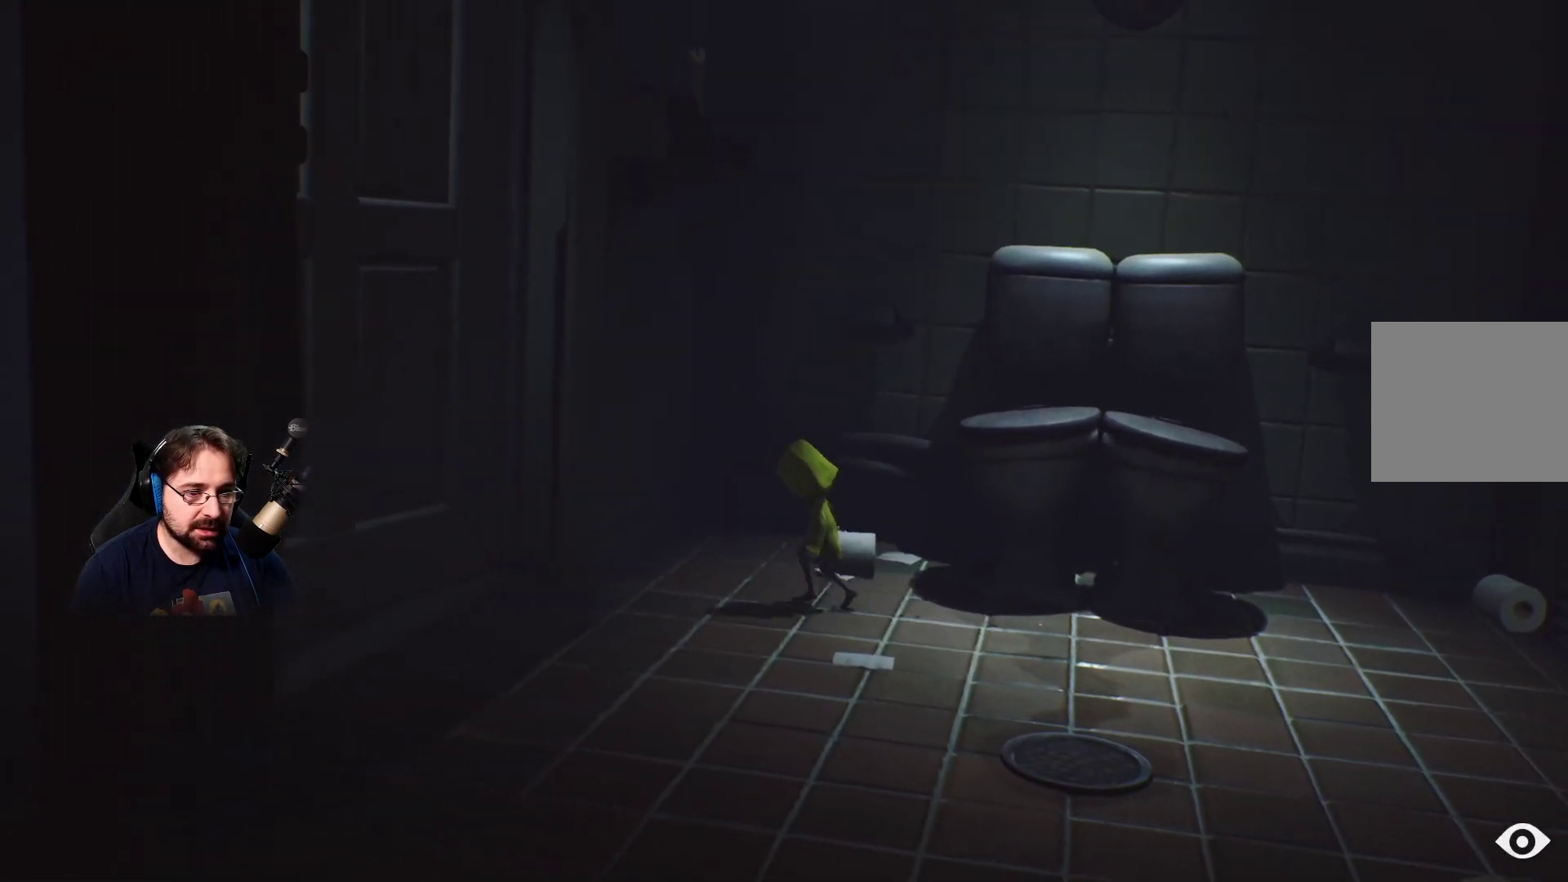
{"buttons": [], "left_stick": "down-left", "right_stick": "center", "events": [[33, "left_stick", "down-left"]]}
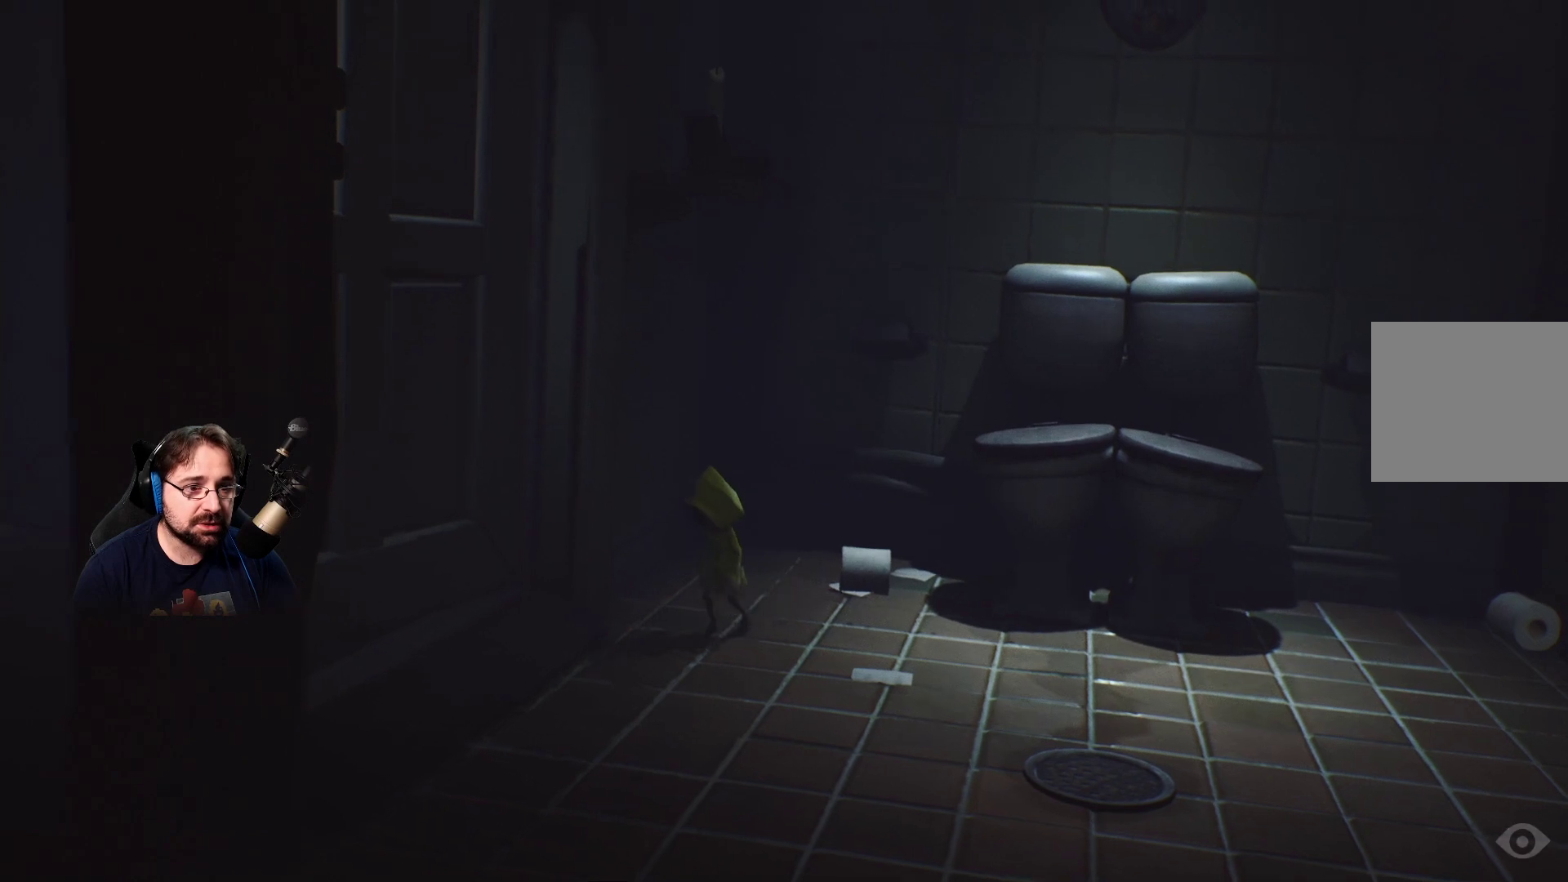
{"buttons": [], "left_stick": "down-right", "right_stick": "center", "events": [[467, "left_stick", "down-right"]]}
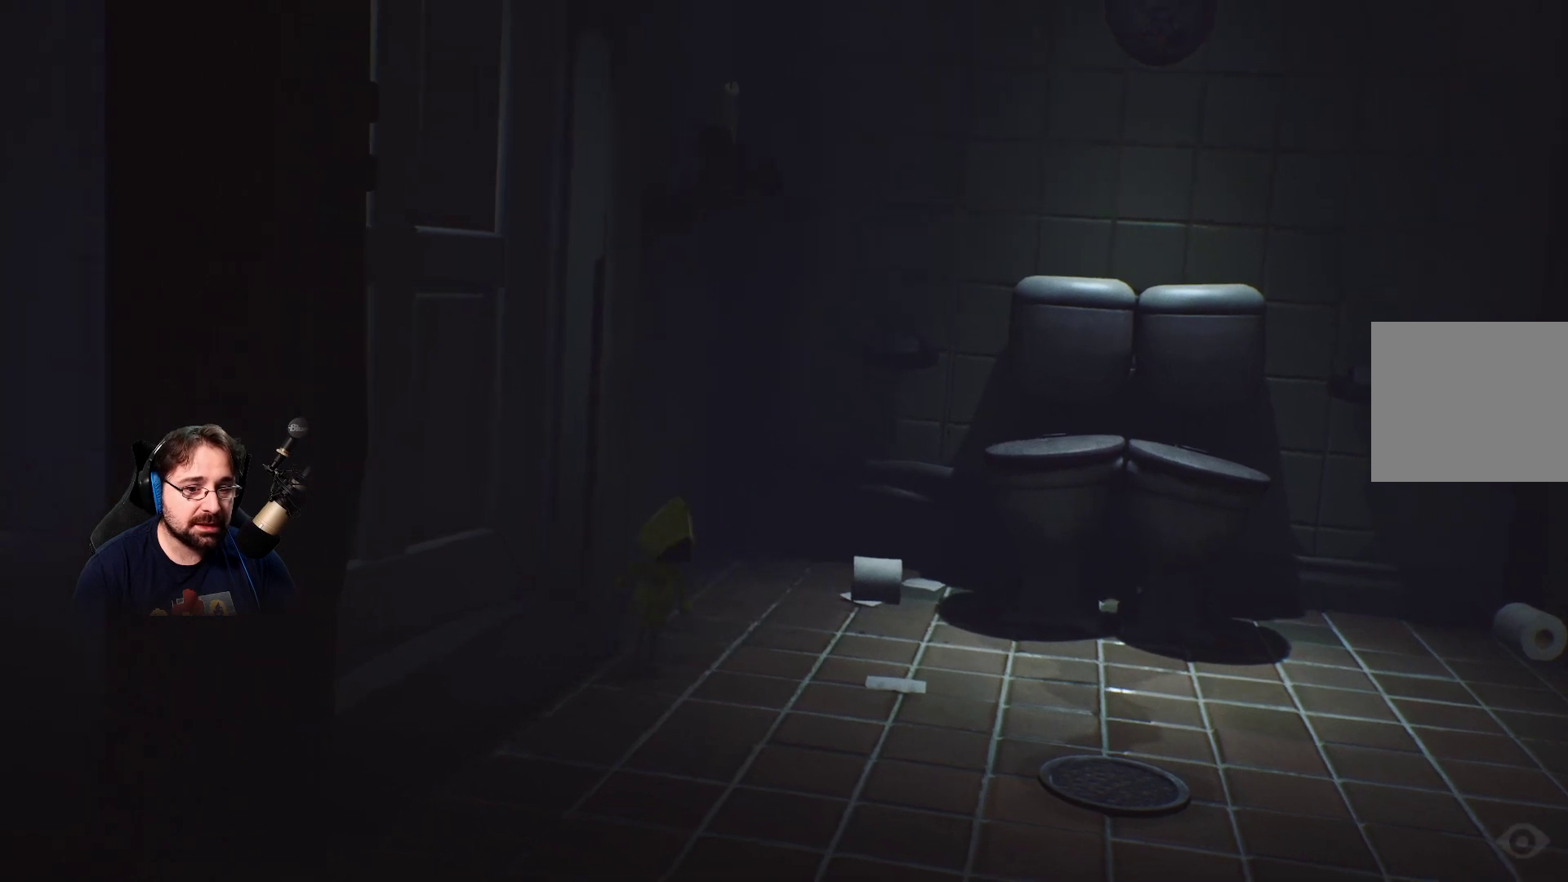
{"buttons": [], "left_stick": "right", "right_stick": "center", "events": [[367, "left_stick", "right"]]}
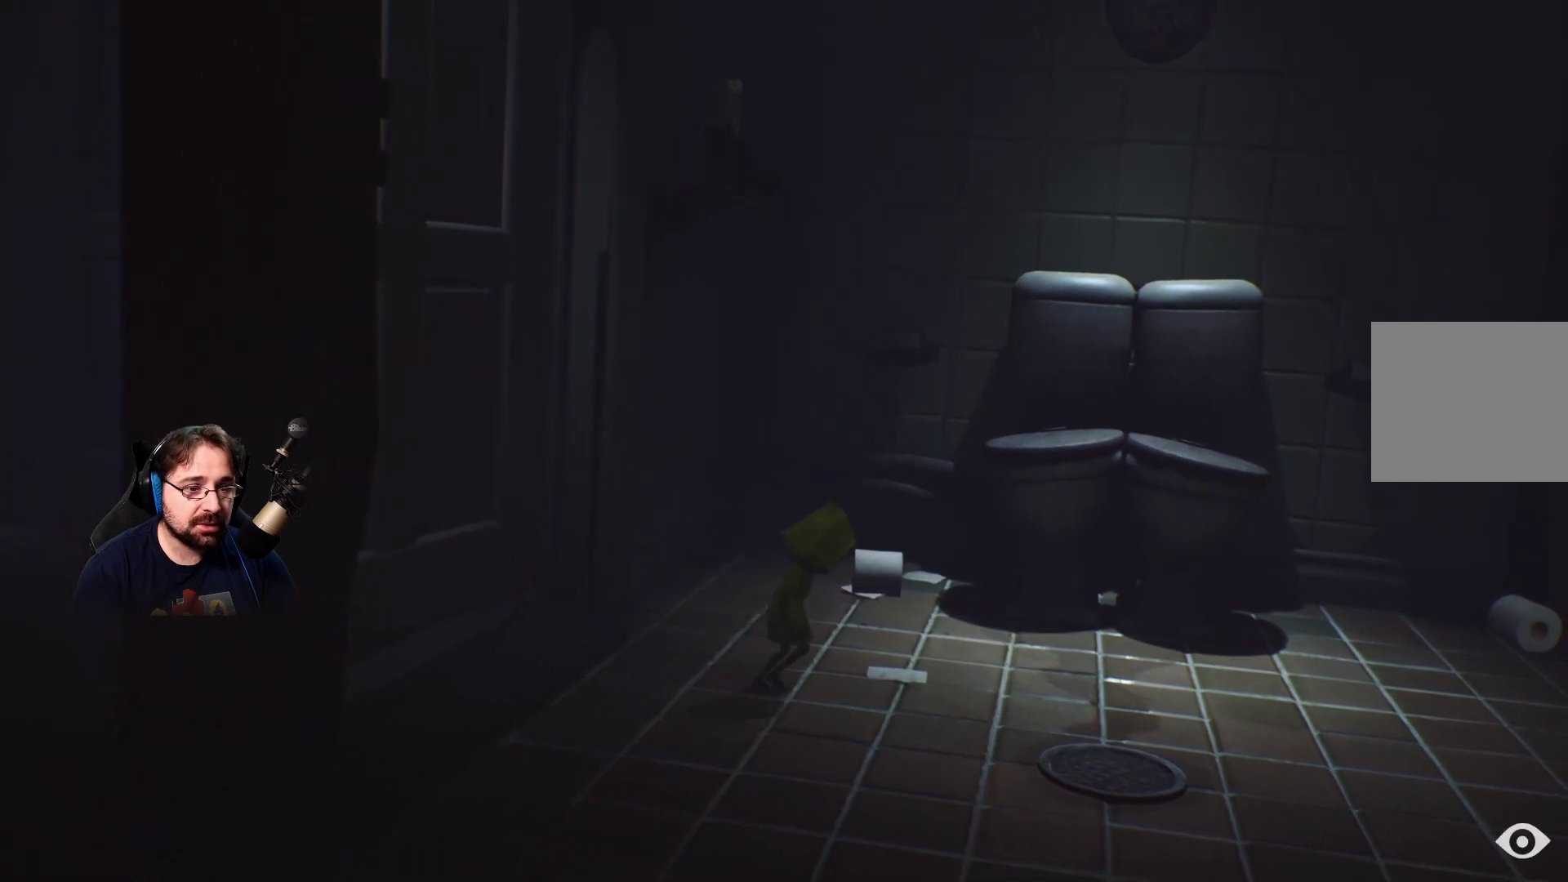
{"buttons": [], "left_stick": "up-right", "right_stick": "center", "events": [[267, "left_stick", "up-right"]]}
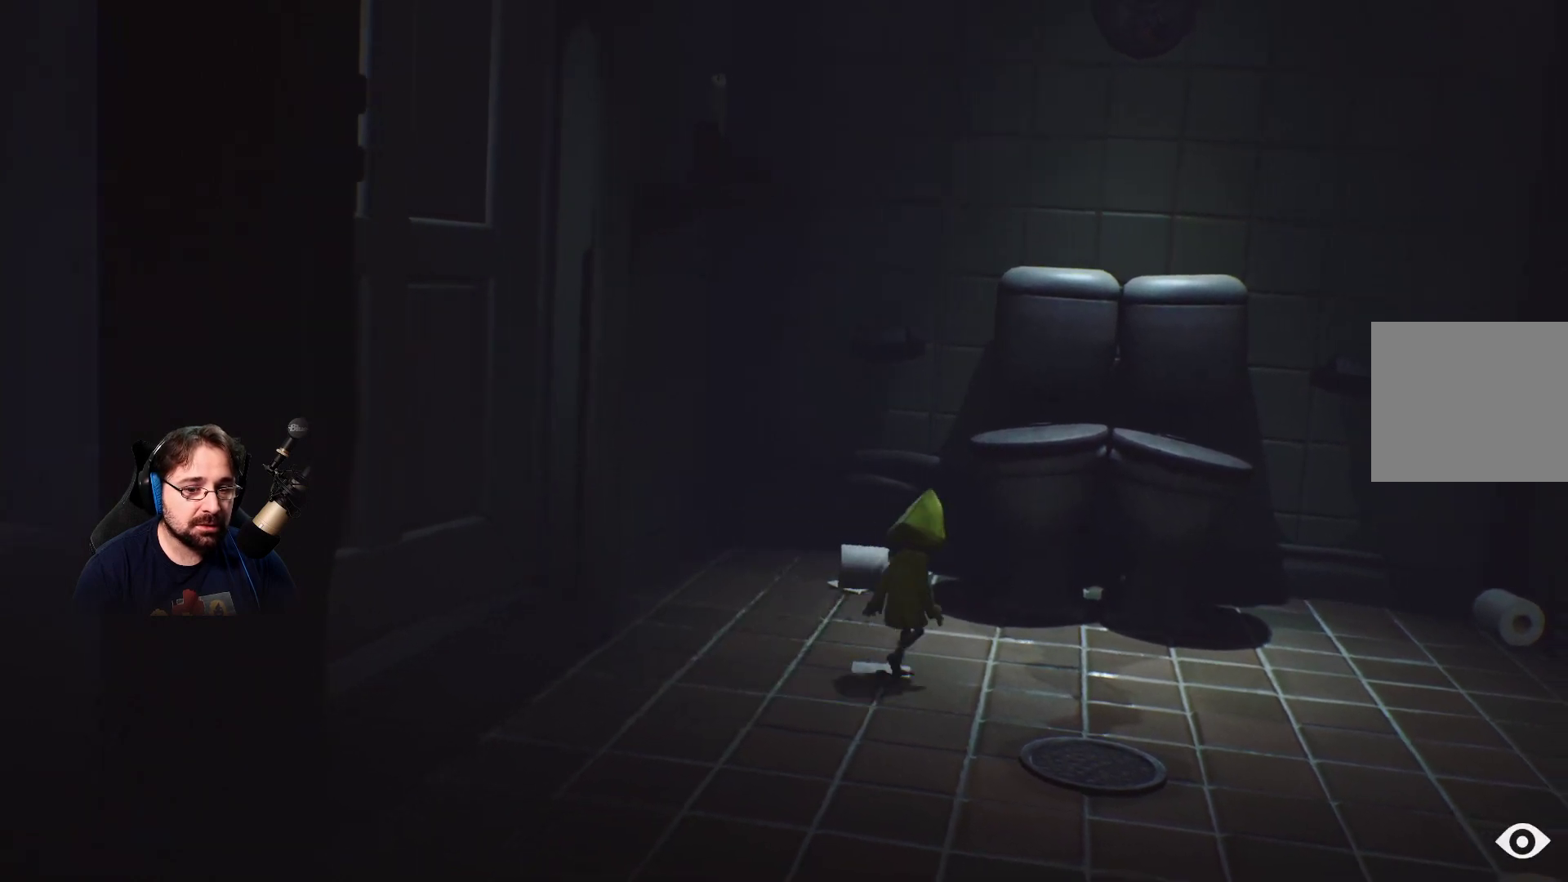
{"buttons": ["CROSS"], "left_stick": "up-right", "right_stick": "center", "events": [[433, "CROSS", "down"]]}
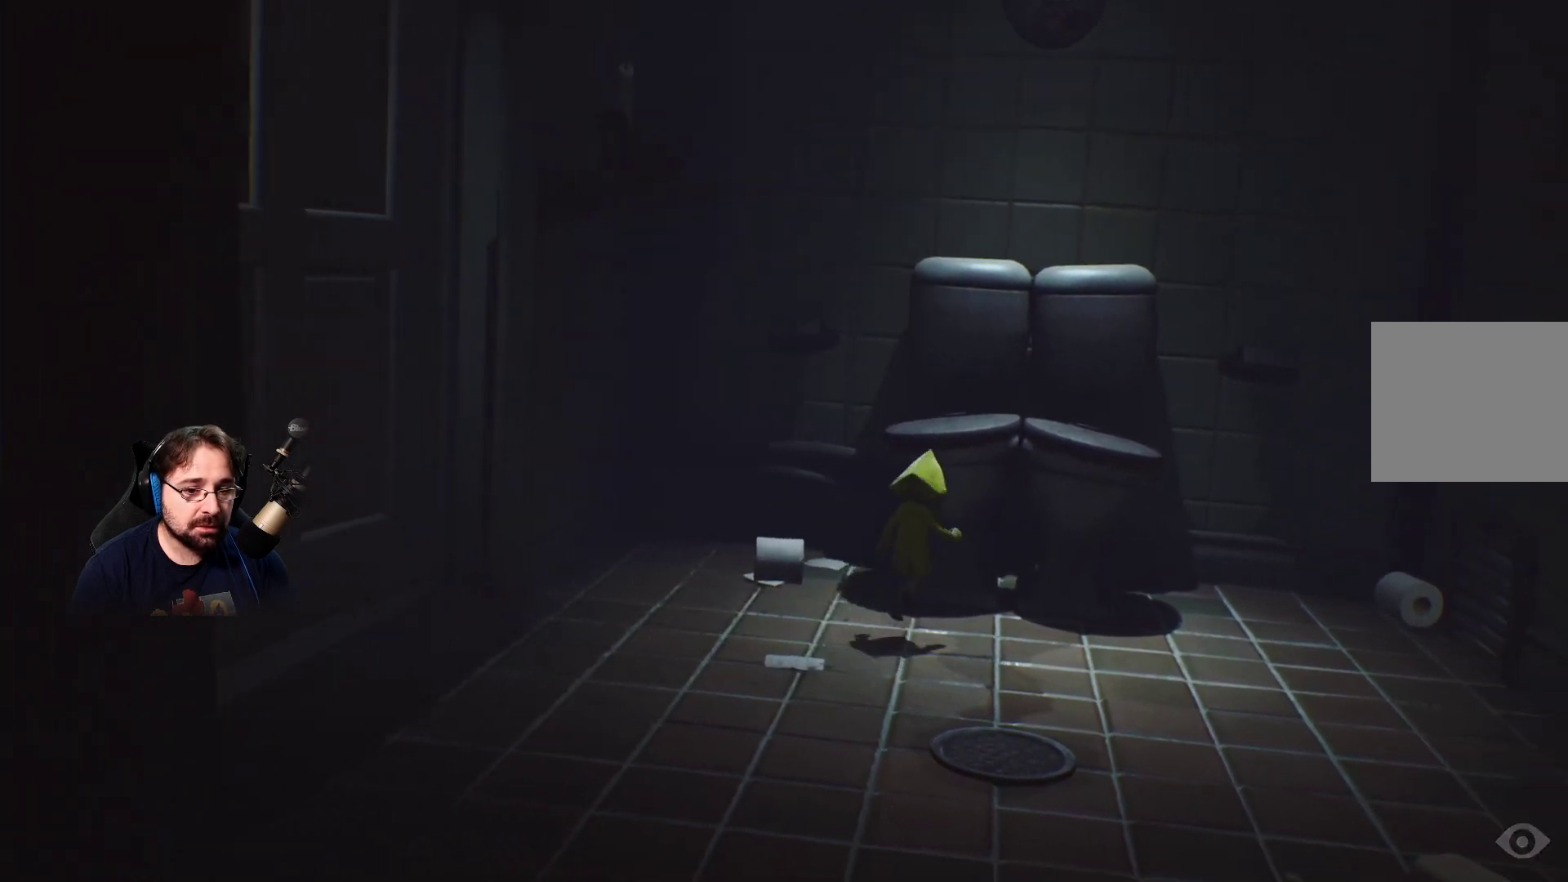
{"buttons": ["CROSS", "R2"], "left_stick": "up", "right_stick": "center", "events": [[167, "R2", "down"], [367, "left_stick", "up"]]}
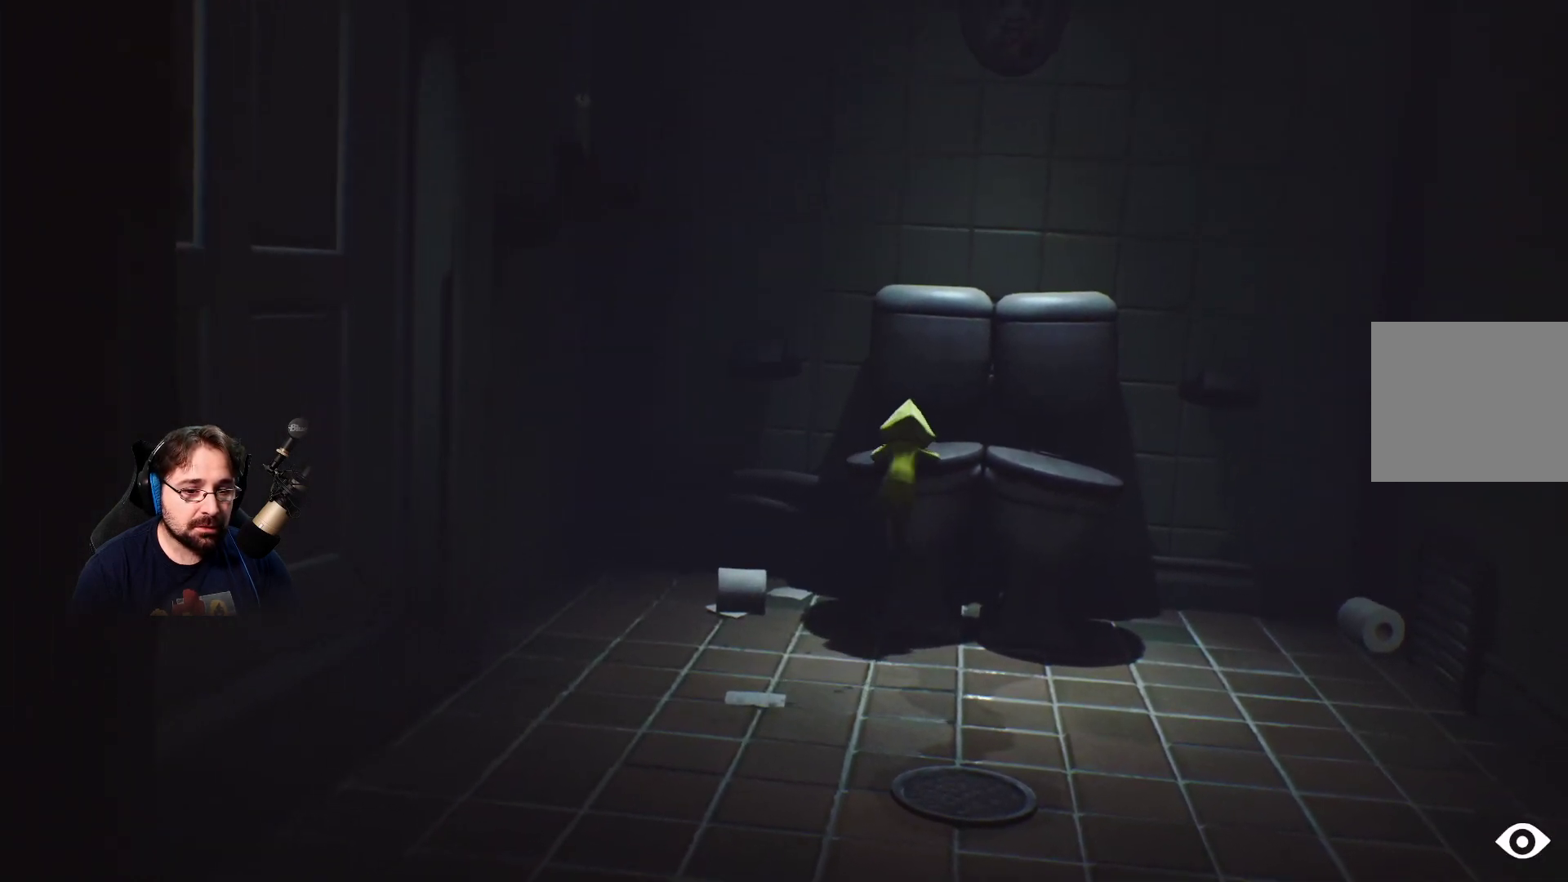
{"buttons": ["R2"], "left_stick": "up", "right_stick": "center", "events": [[433, "CROSS", "up"]]}
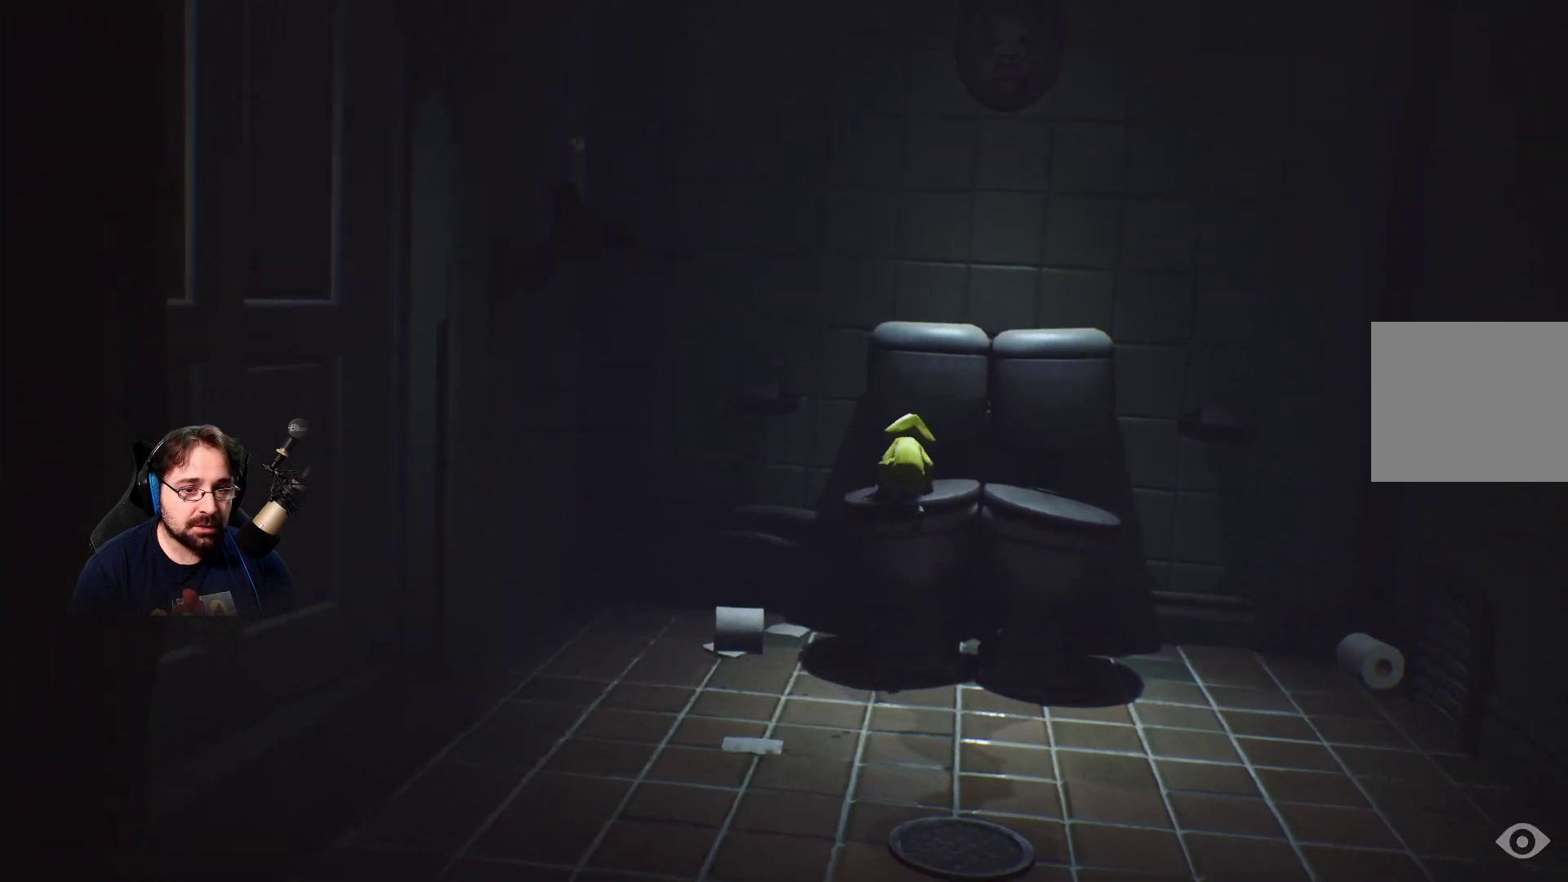
{"buttons": ["CROSS"], "left_stick": "up", "right_stick": "center", "events": [[33, "R2", "up"], [433, "CROSS", "down"]]}
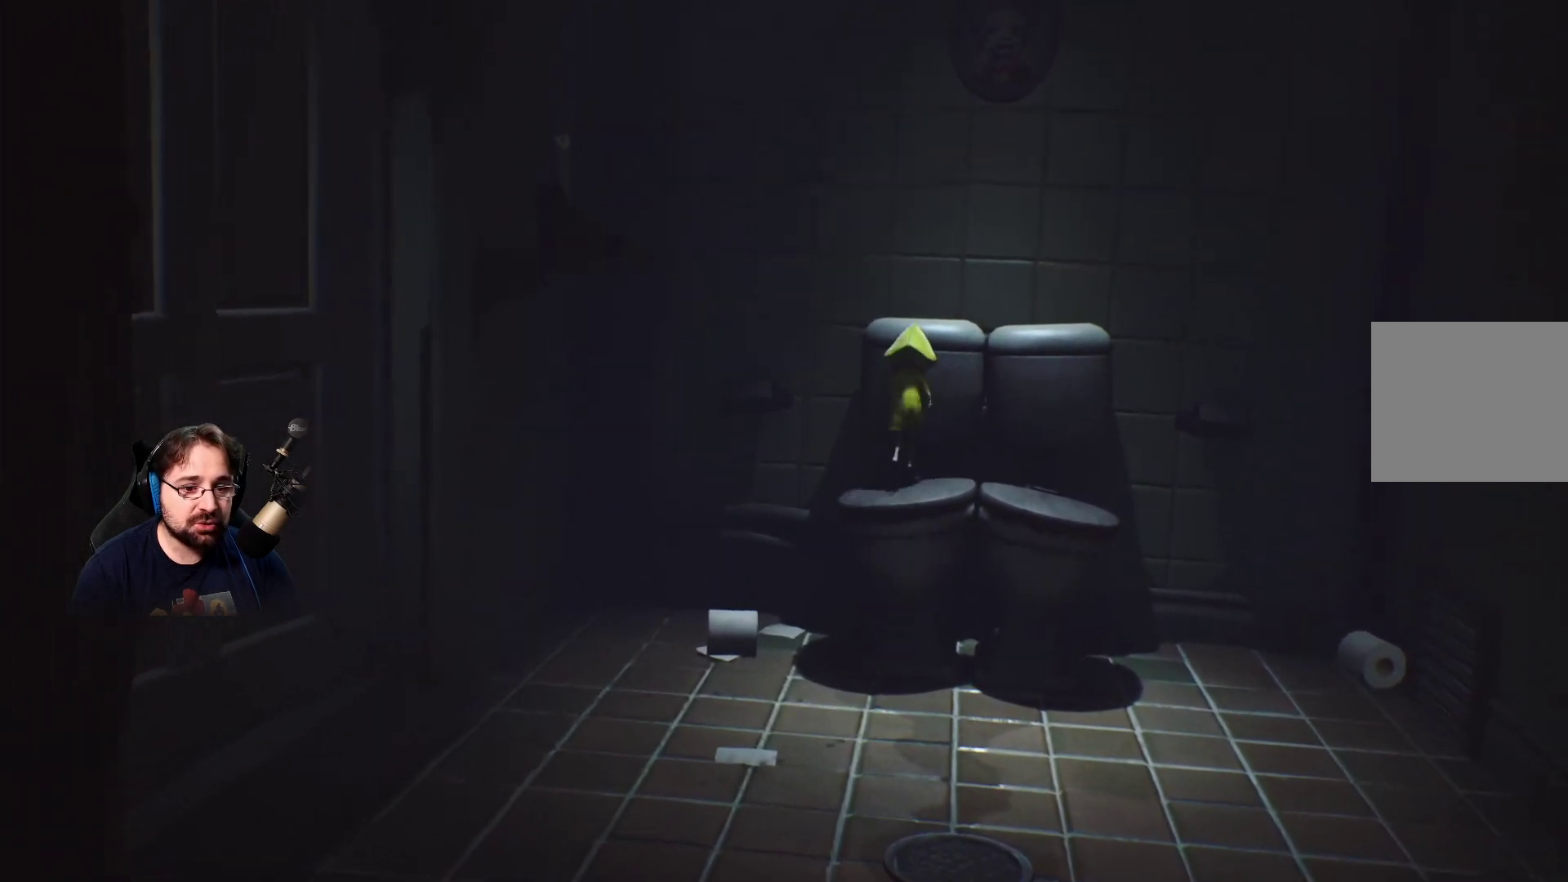
{"buttons": ["CROSS", "R2"], "left_stick": "up", "right_stick": "center", "events": [[200, "R2", "down"]]}
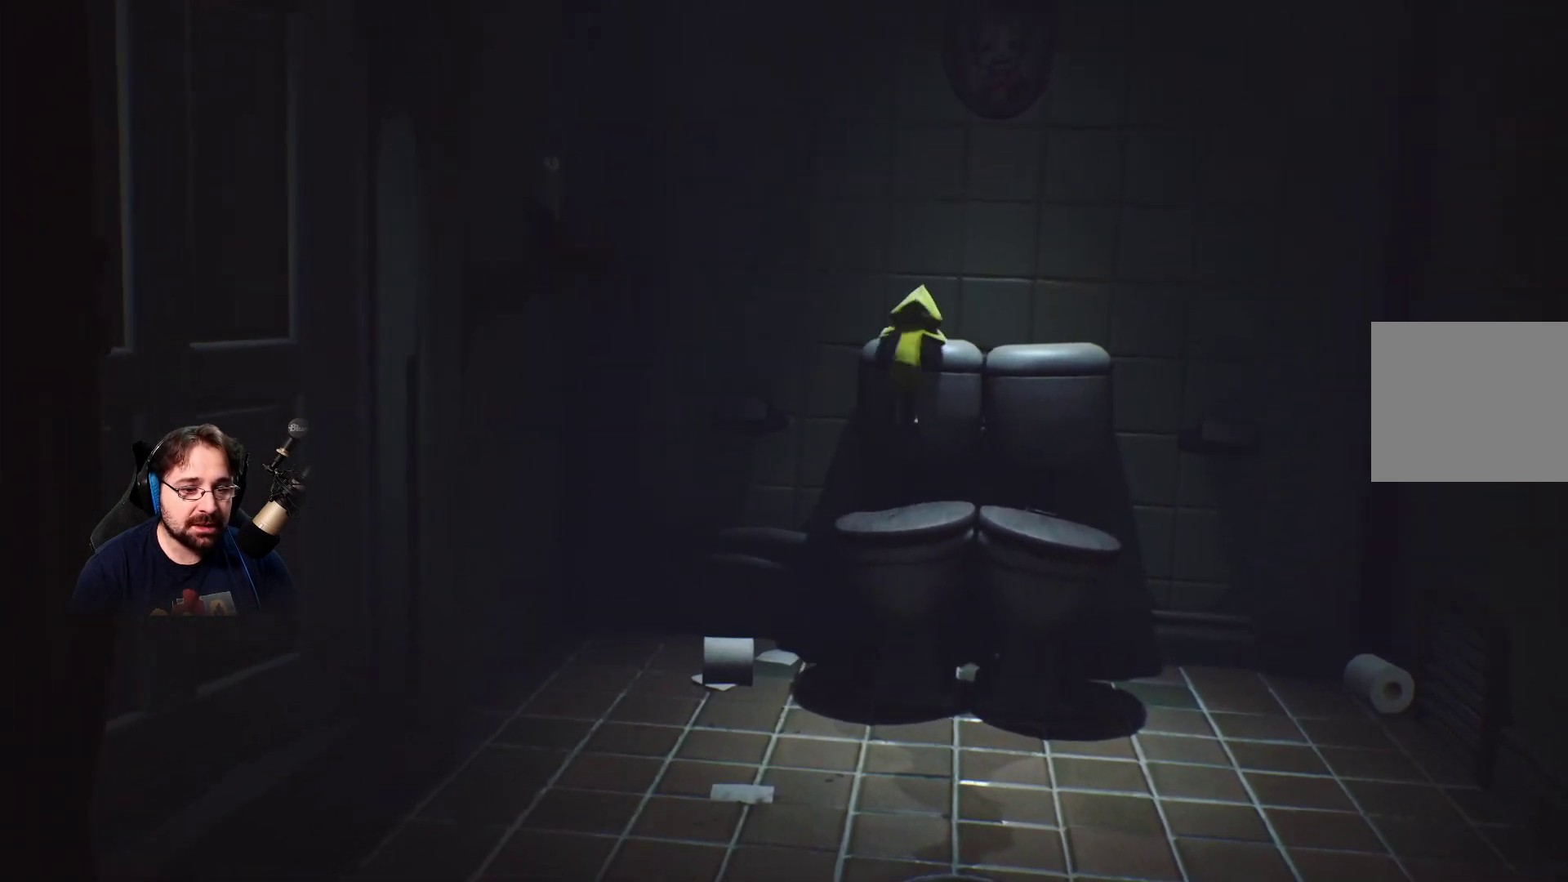
{"buttons": ["CROSS", "R2"], "left_stick": "up", "right_stick": "center", "events": []}
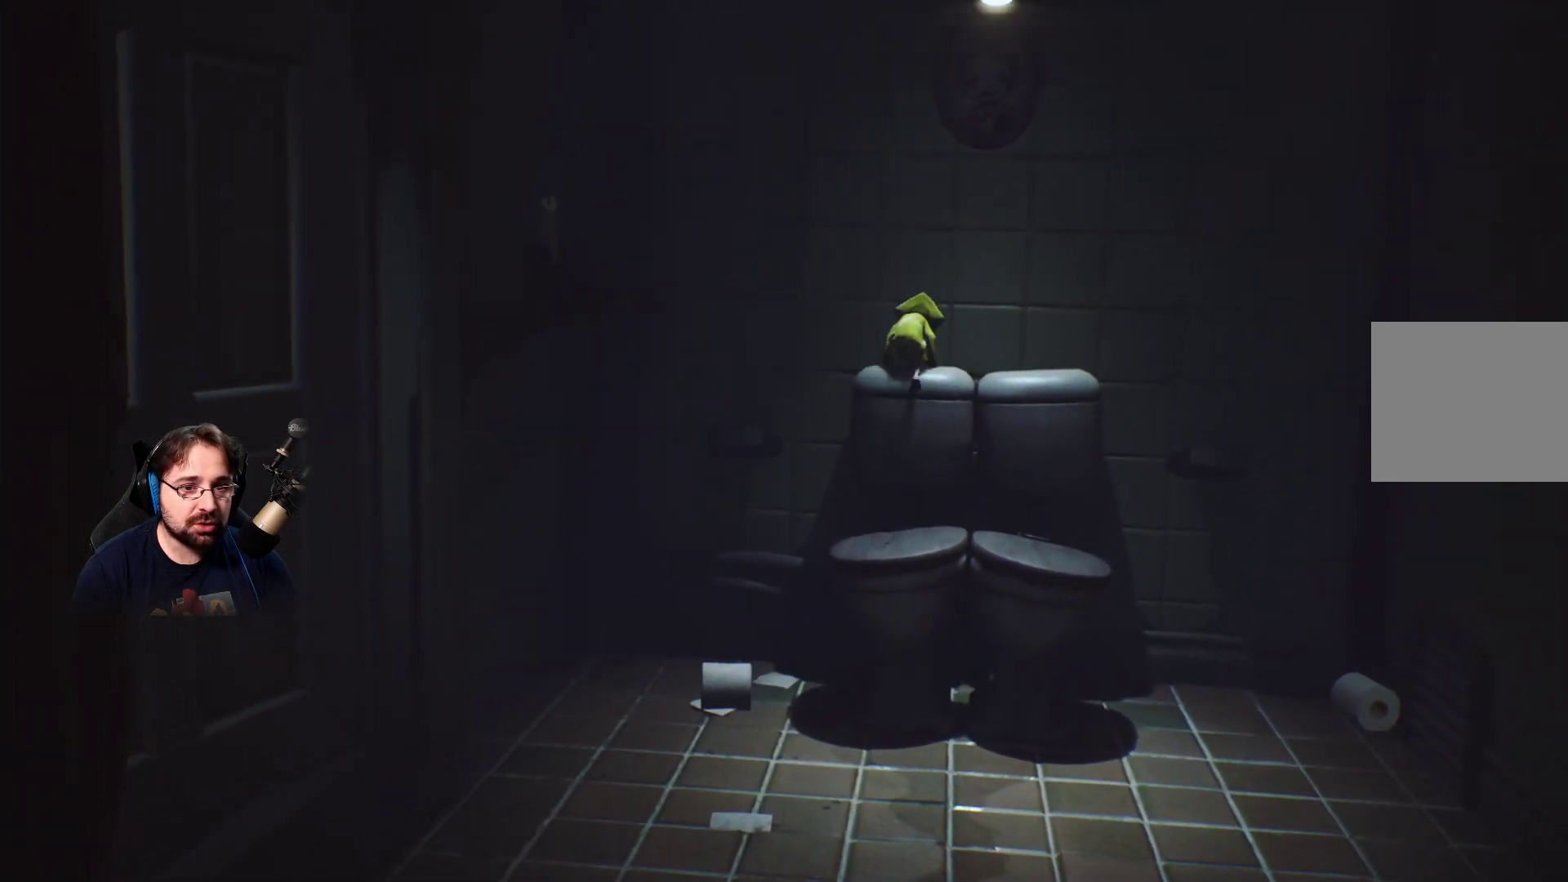
{"buttons": [], "left_stick": "up", "right_stick": "center", "events": [[67, "CROSS", "up"], [67, "R2", "up"]]}
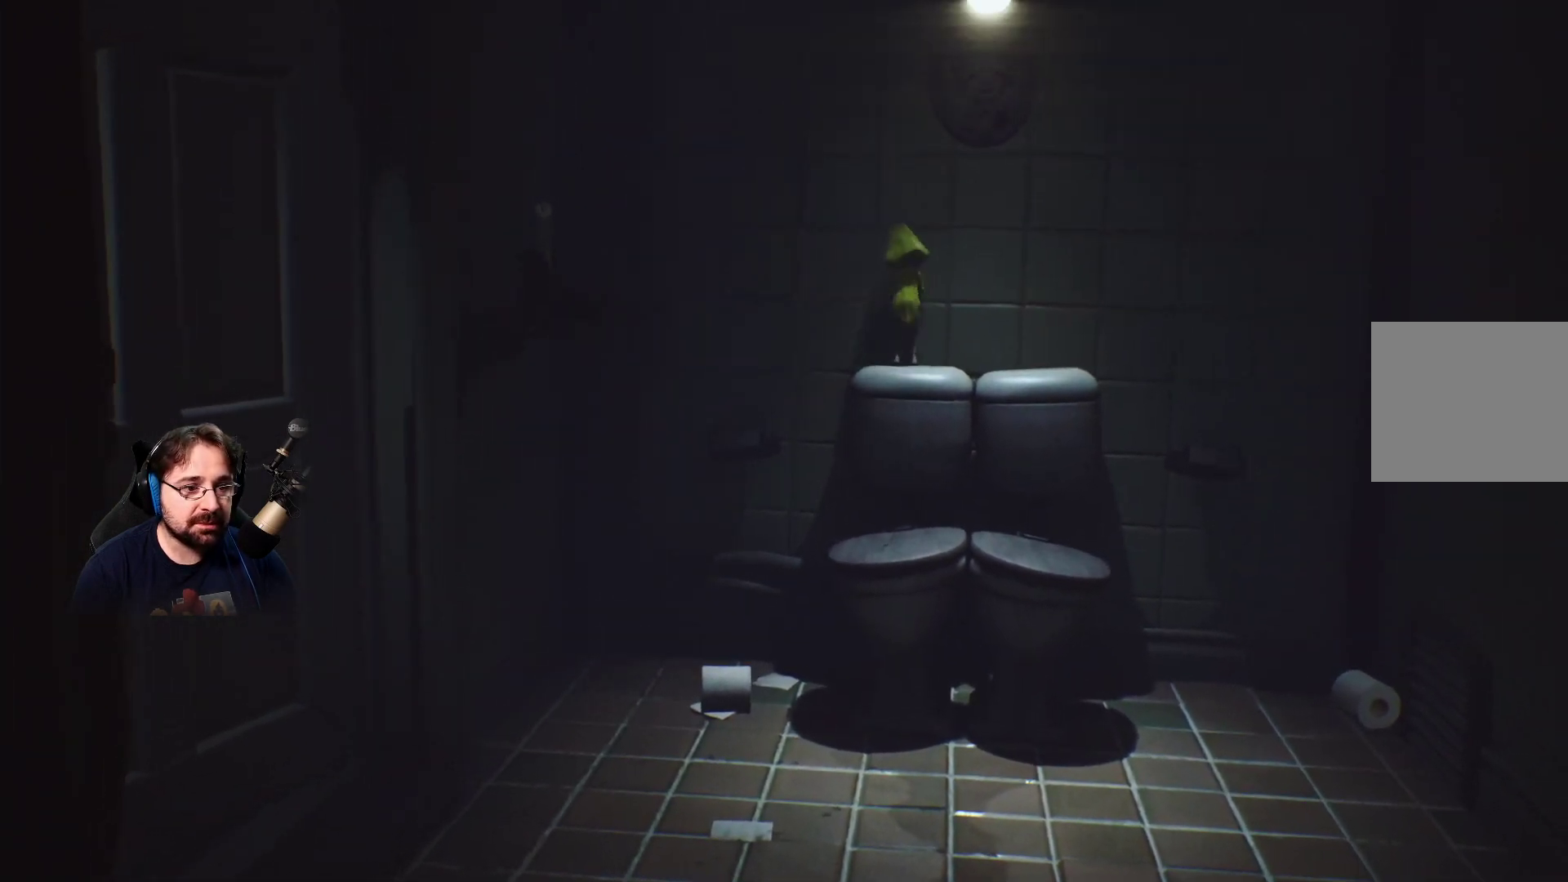
{"buttons": [], "left_stick": "center", "right_stick": "center", "events": [[100, "left_stick", "center"]]}
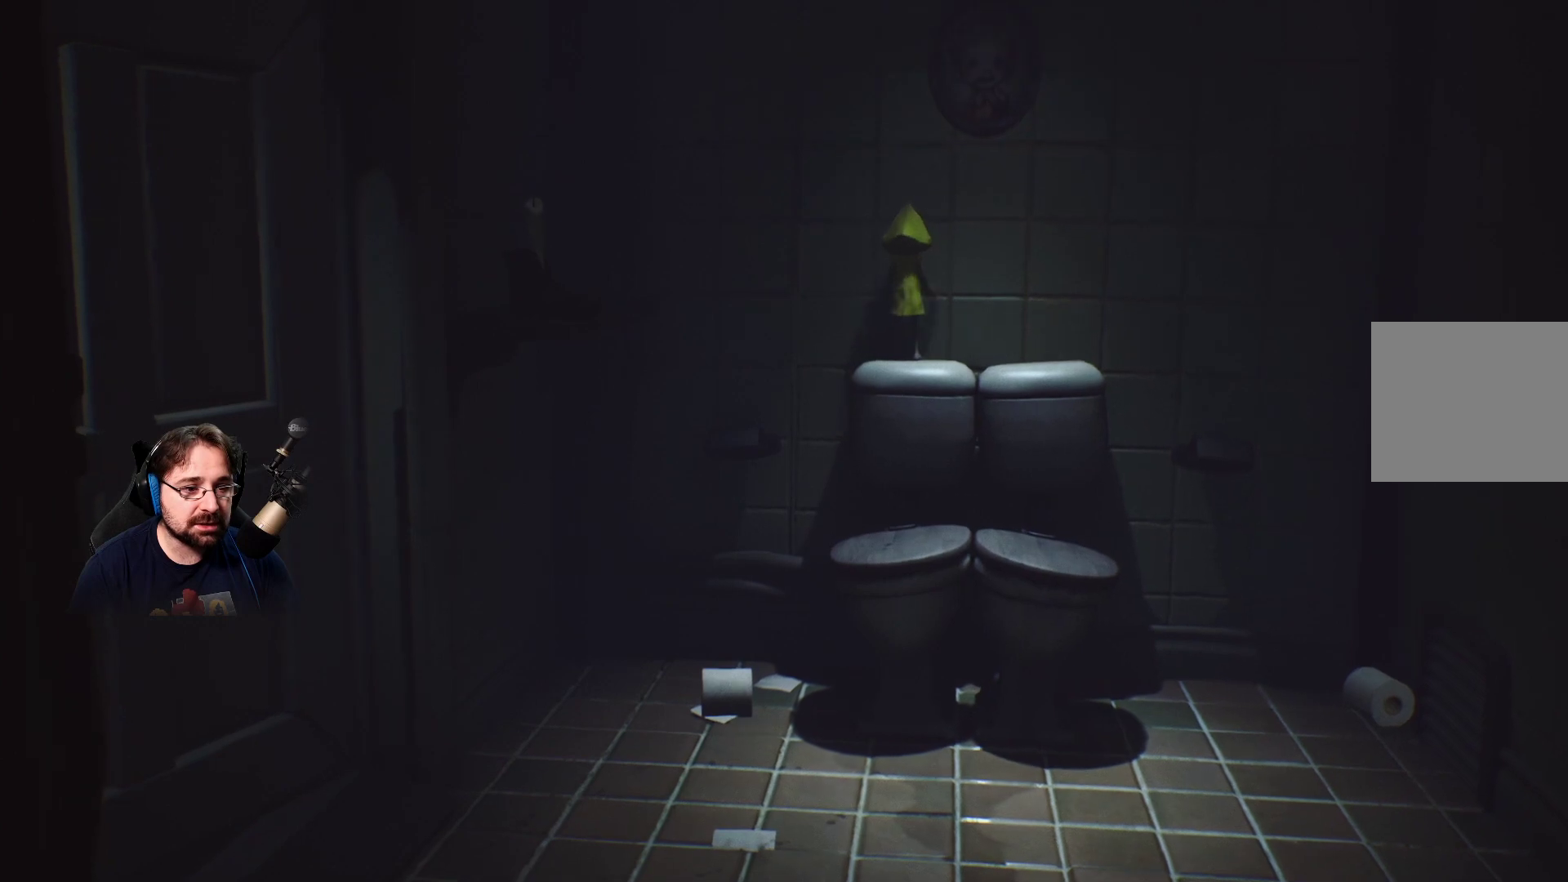
{"buttons": [], "left_stick": "center", "right_stick": "center", "events": [[100, "left_stick", "left"], [200, "left_stick", "center"], [333, "CIRCLE", "down"], [400, "CIRCLE", "up"]]}
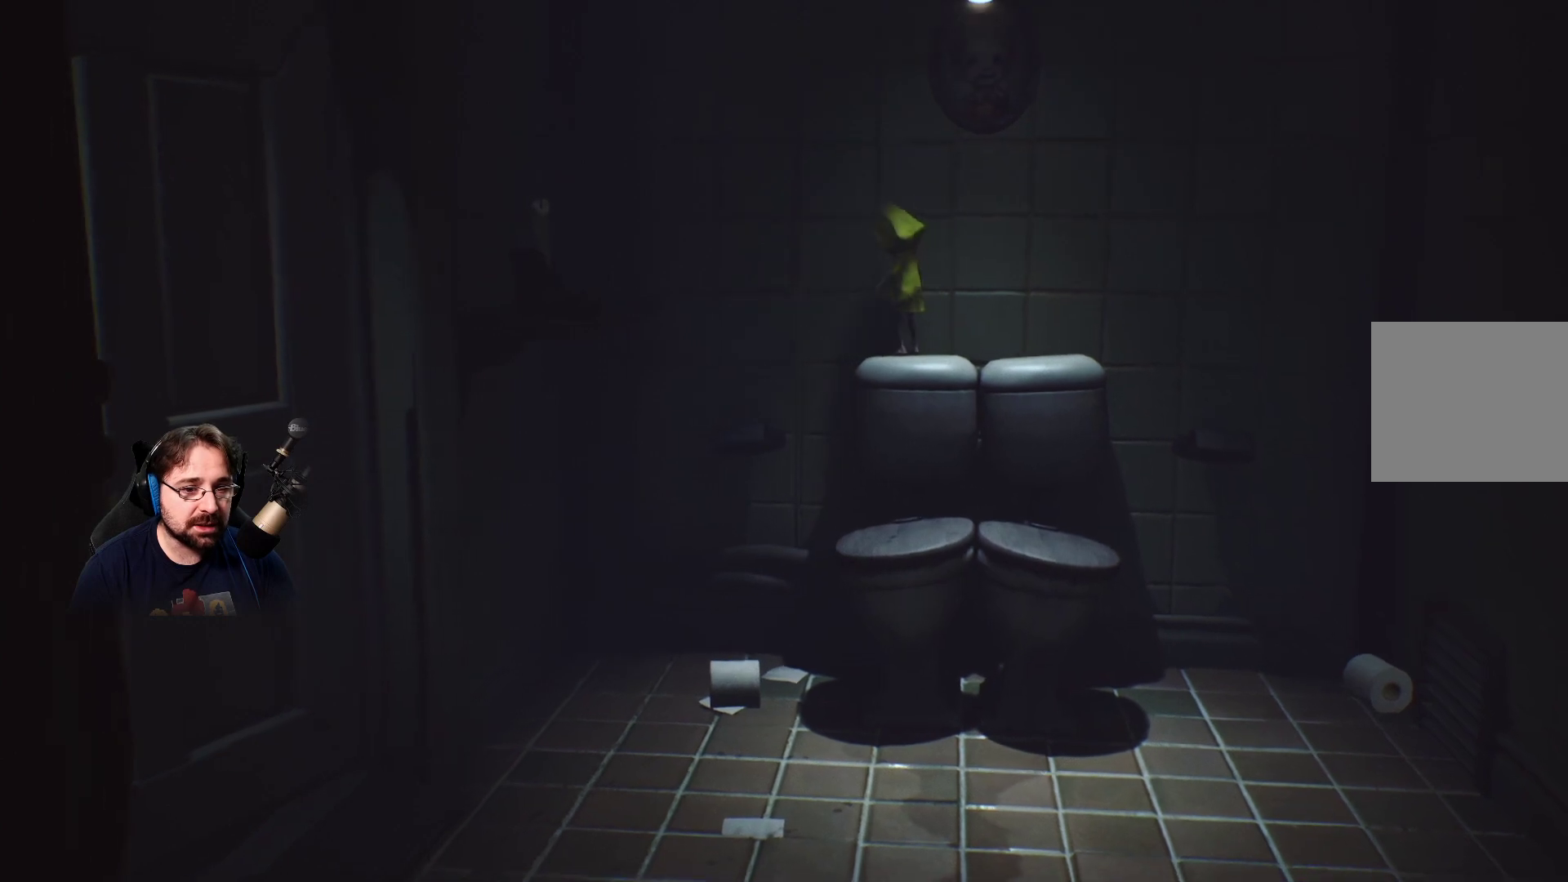
{"buttons": [], "left_stick": "center", "right_stick": "center", "events": []}
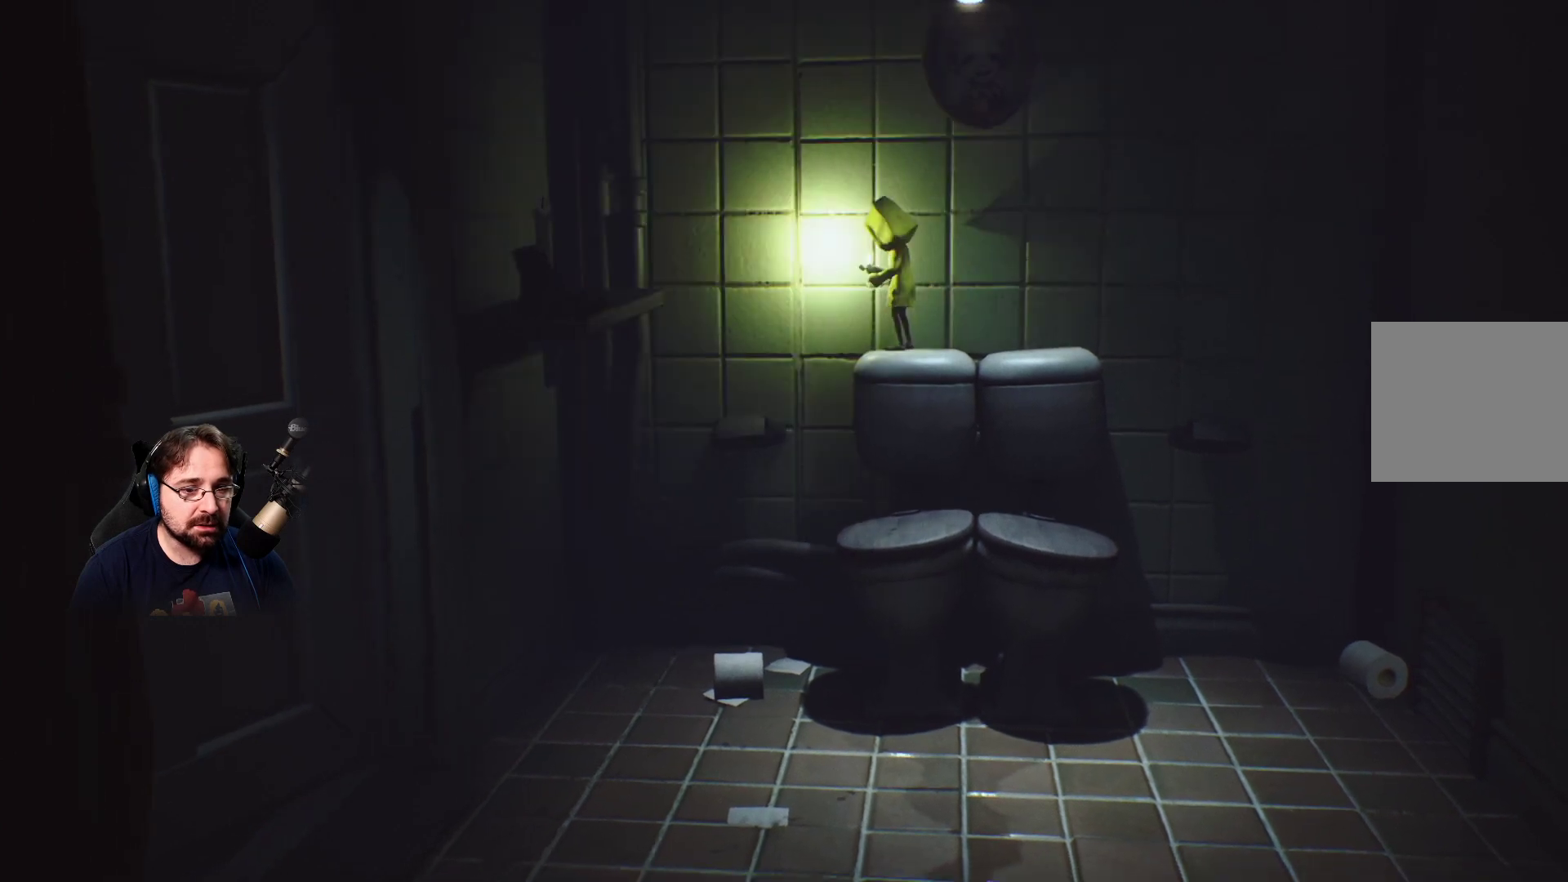
{"buttons": [], "left_stick": "right", "right_stick": "center", "events": [[67, "left_stick", "right"]]}
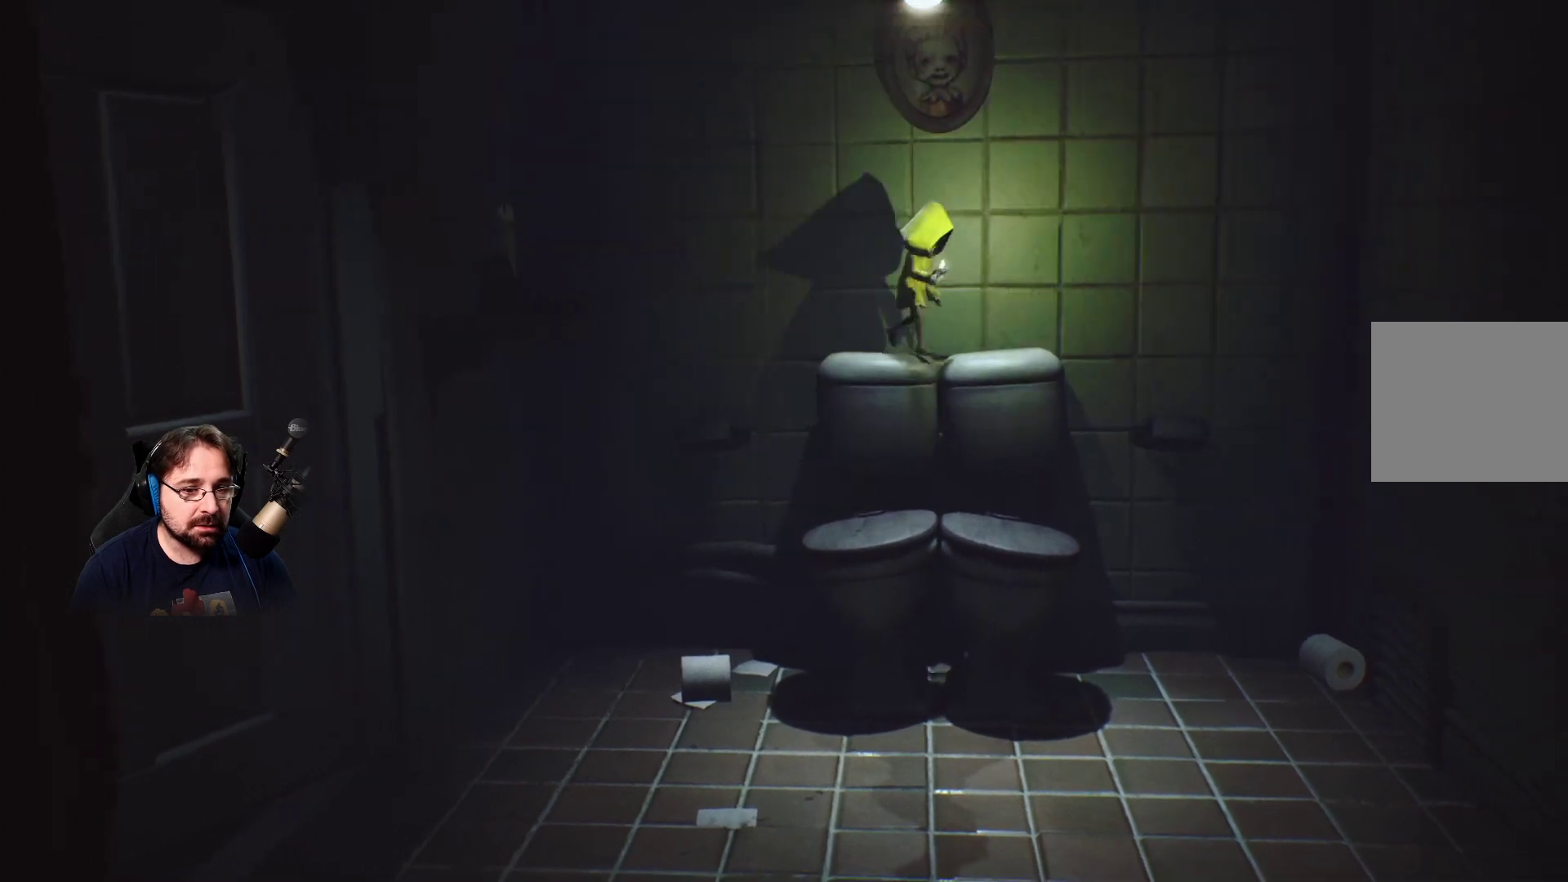
{"buttons": ["CROSS"], "left_stick": "left", "right_stick": "center", "events": [[67, "left_stick", "left"], [167, "CROSS", "down"]]}
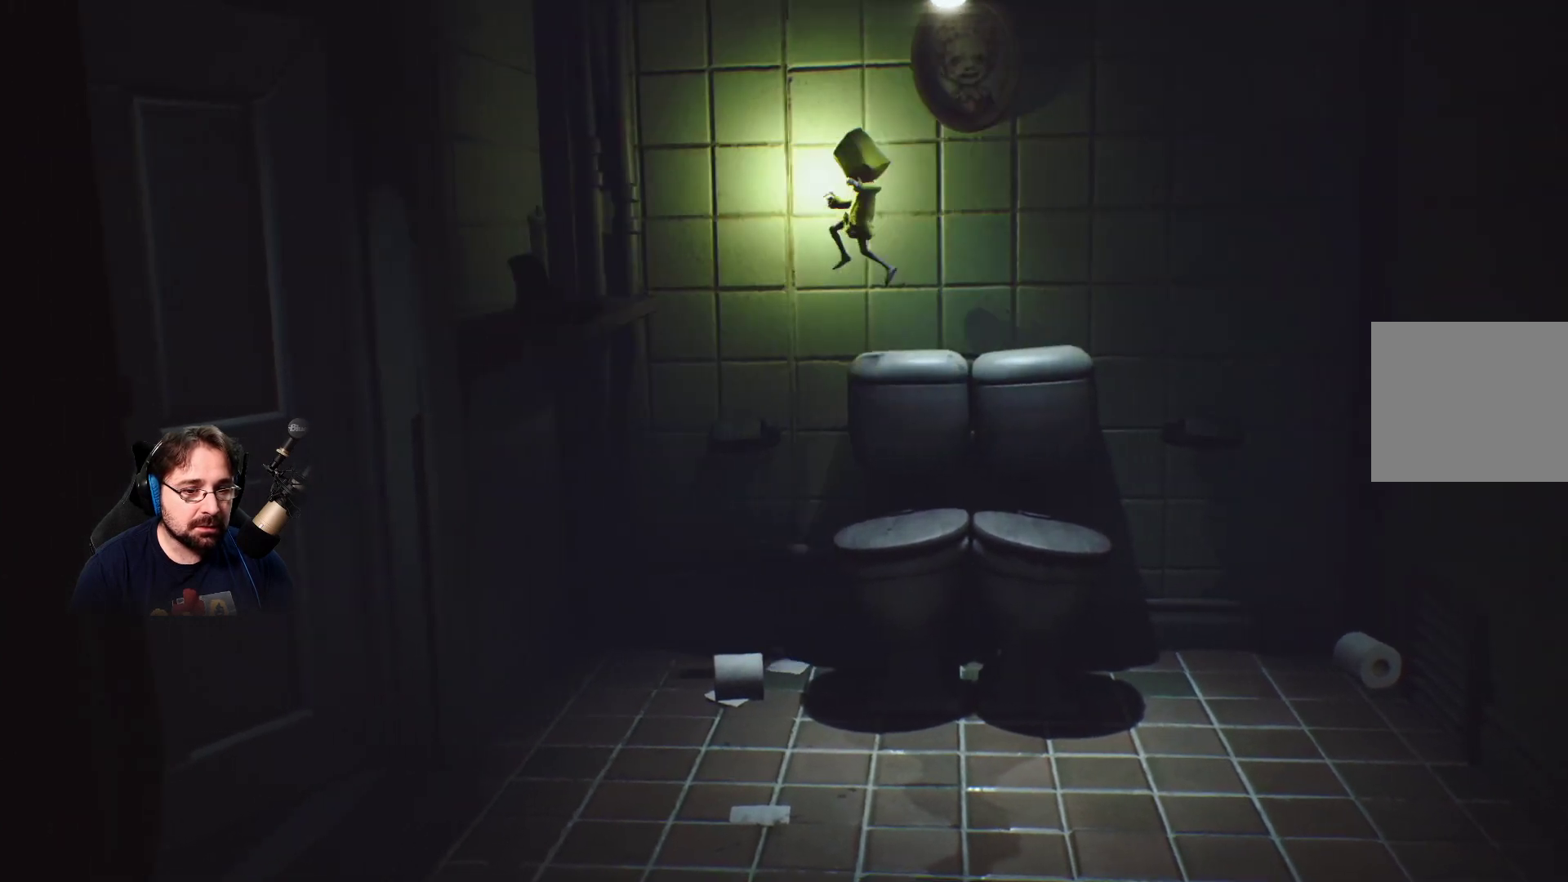
{"buttons": ["CROSS", "R2"], "left_stick": "left", "right_stick": "center", "events": [[300, "R2", "down"]]}
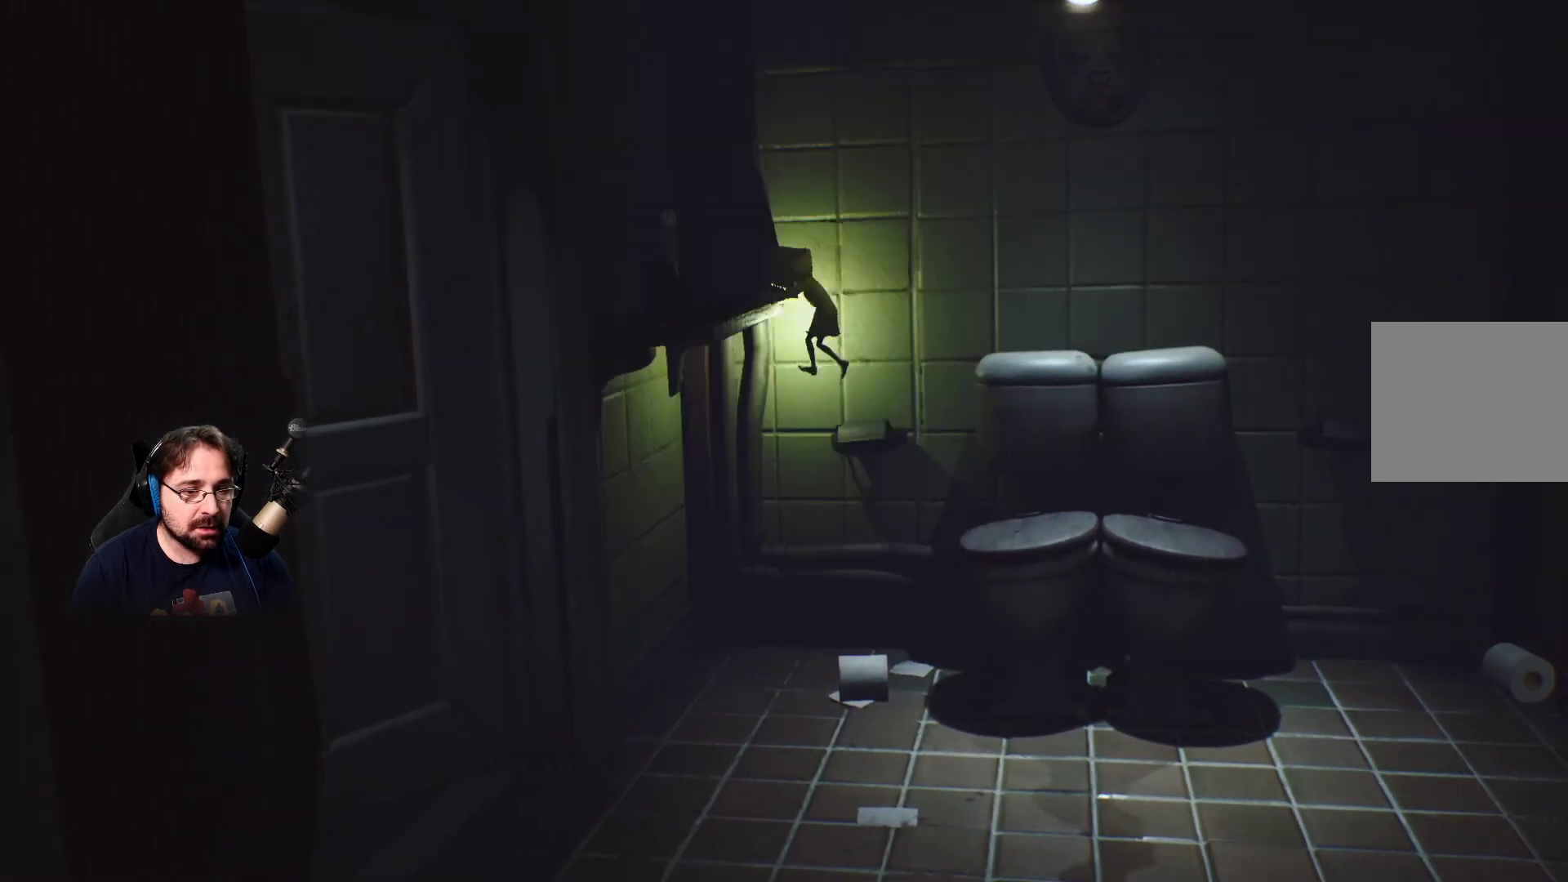
{"buttons": ["CROSS", "R2"], "left_stick": "left", "right_stick": "center", "events": []}
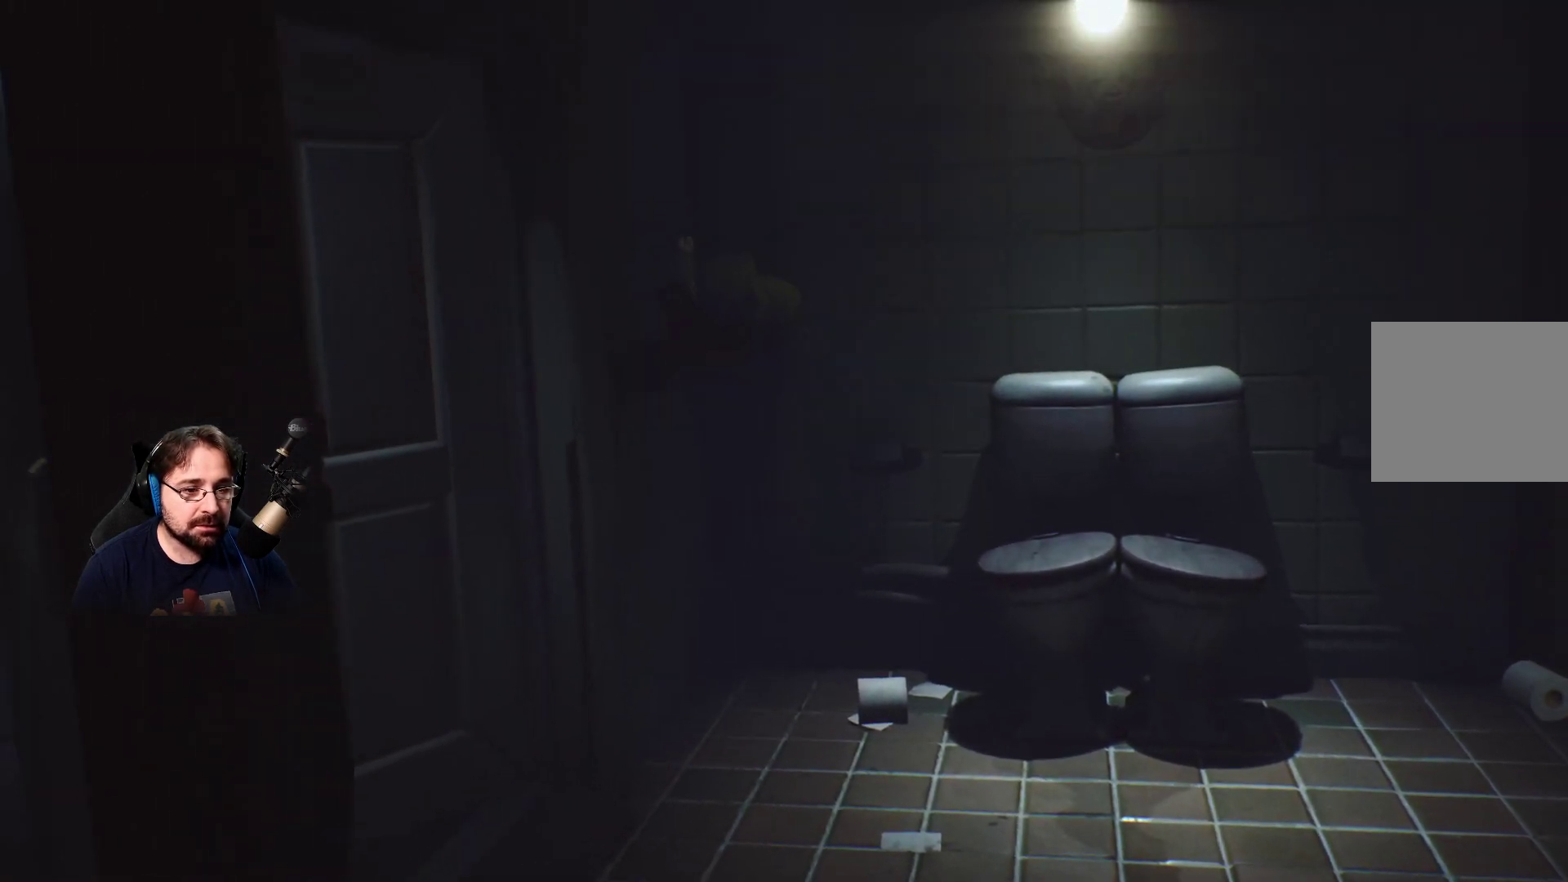
{"buttons": [], "left_stick": "left", "right_stick": "center", "events": [[33, "CROSS", "up"], [33, "R2", "up"]]}
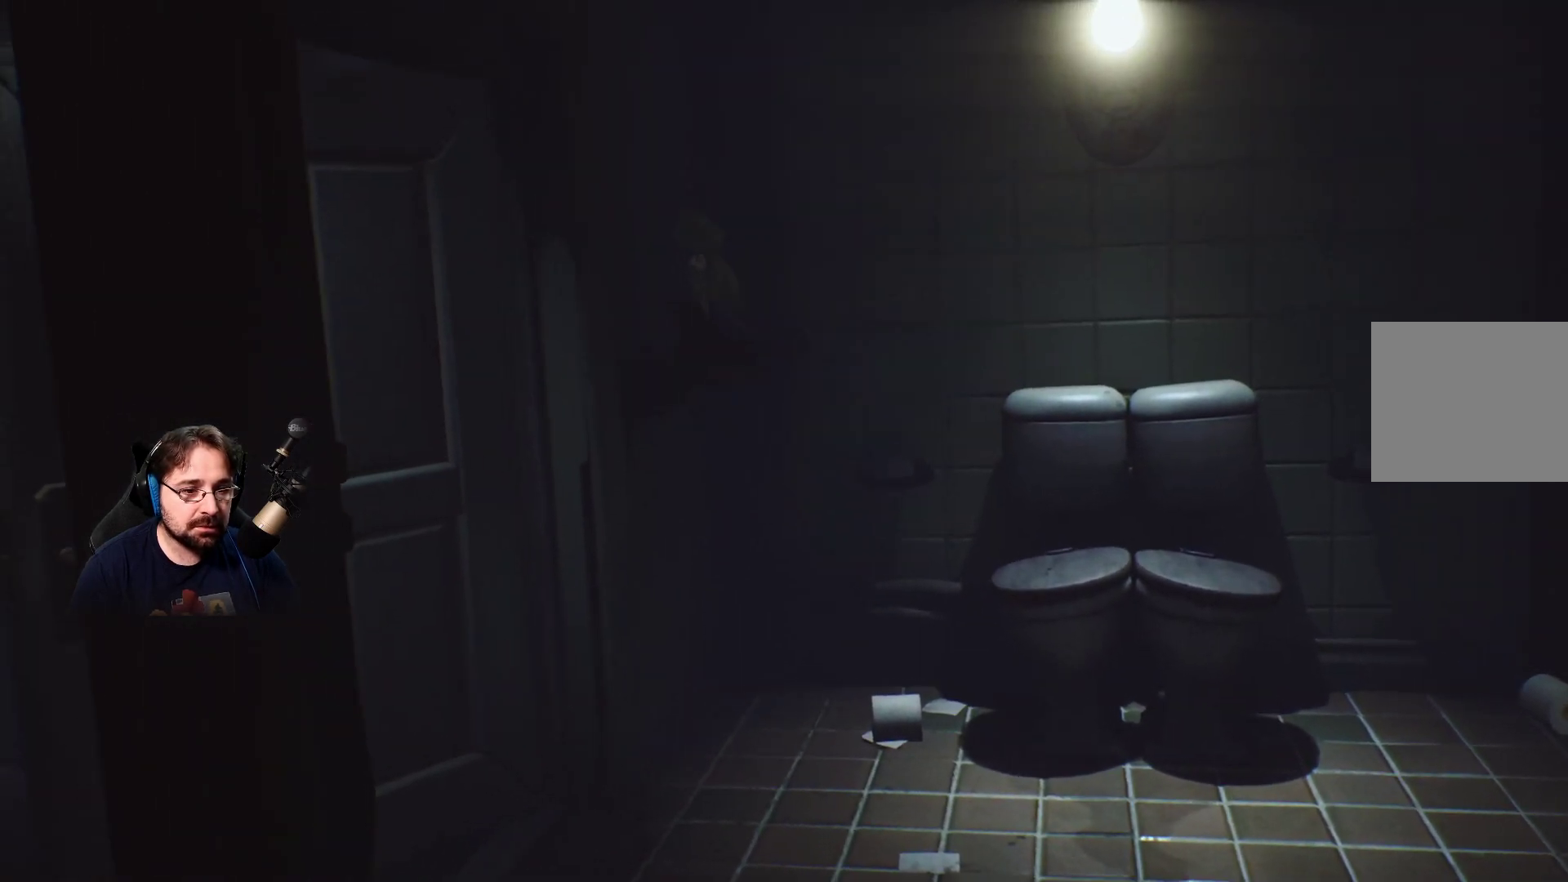
{"buttons": [], "left_stick": "down", "right_stick": "center", "events": [[100, "left_stick", "down-left"], [167, "CIRCLE", "down"], [267, "left_stick", "down"], [300, "CIRCLE", "up"]]}
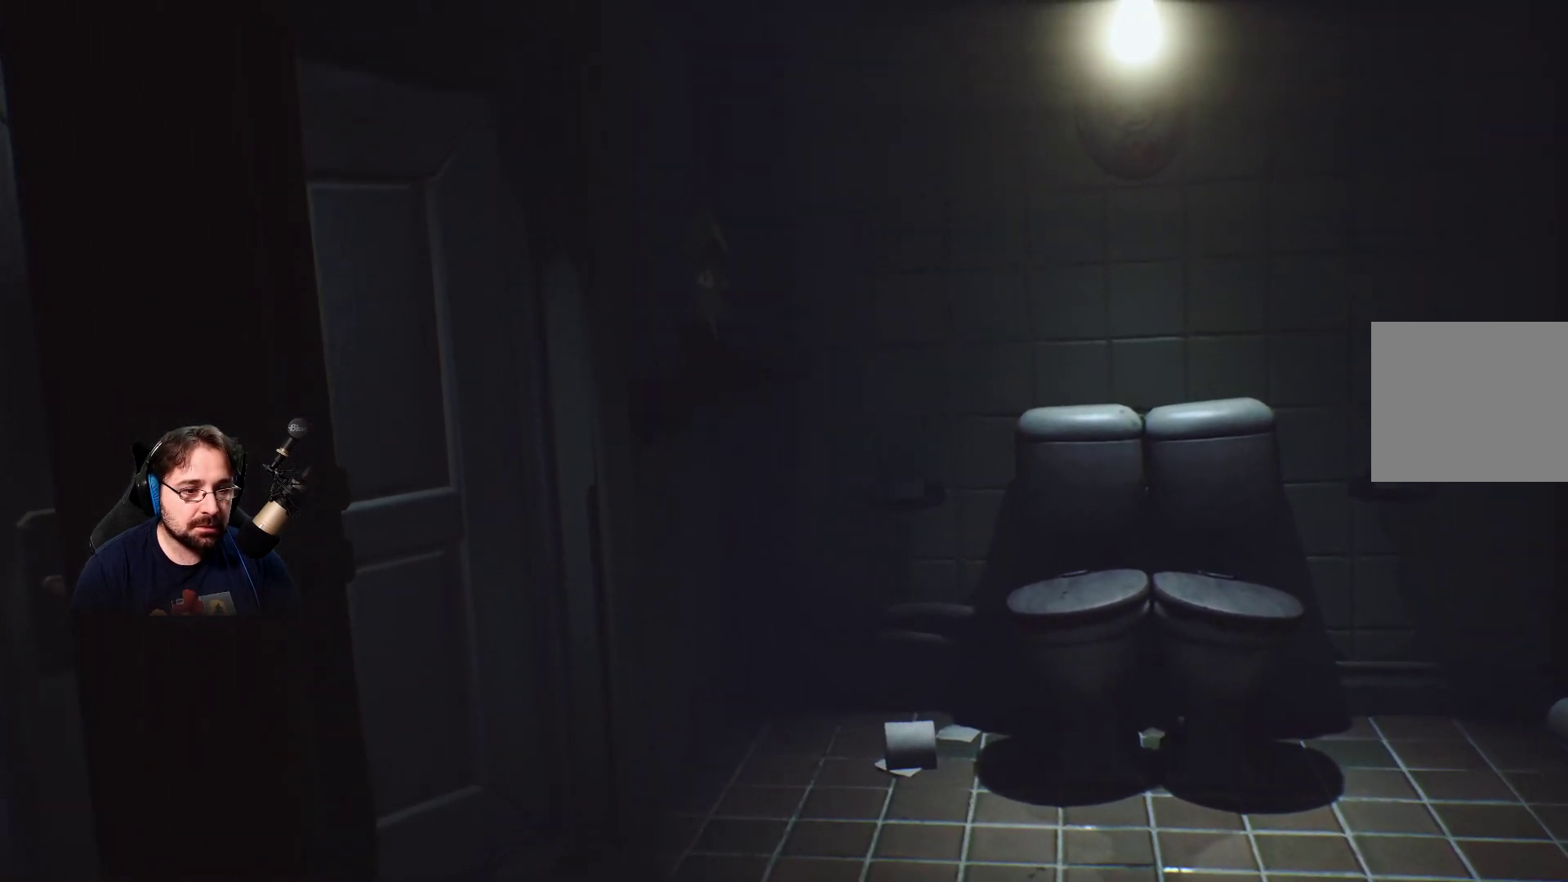
{"buttons": [], "left_stick": "center", "right_stick": "center", "events": [[33, "left_stick", "center"]]}
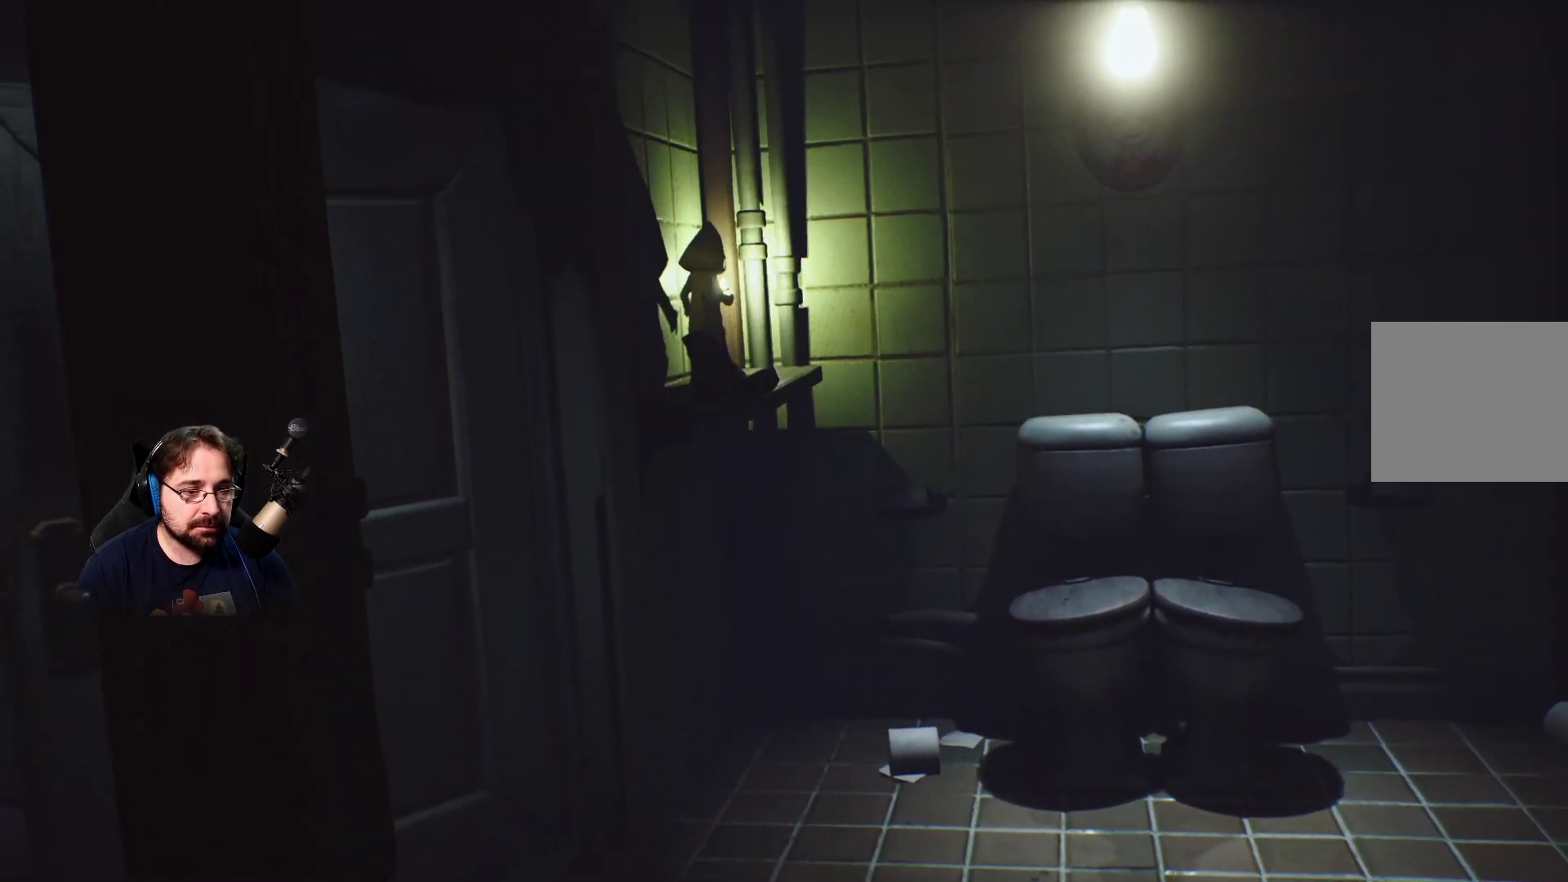
{"buttons": [], "left_stick": "down", "right_stick": "center", "events": [[67, "left_stick", "down-left"], [433, "left_stick", "down"]]}
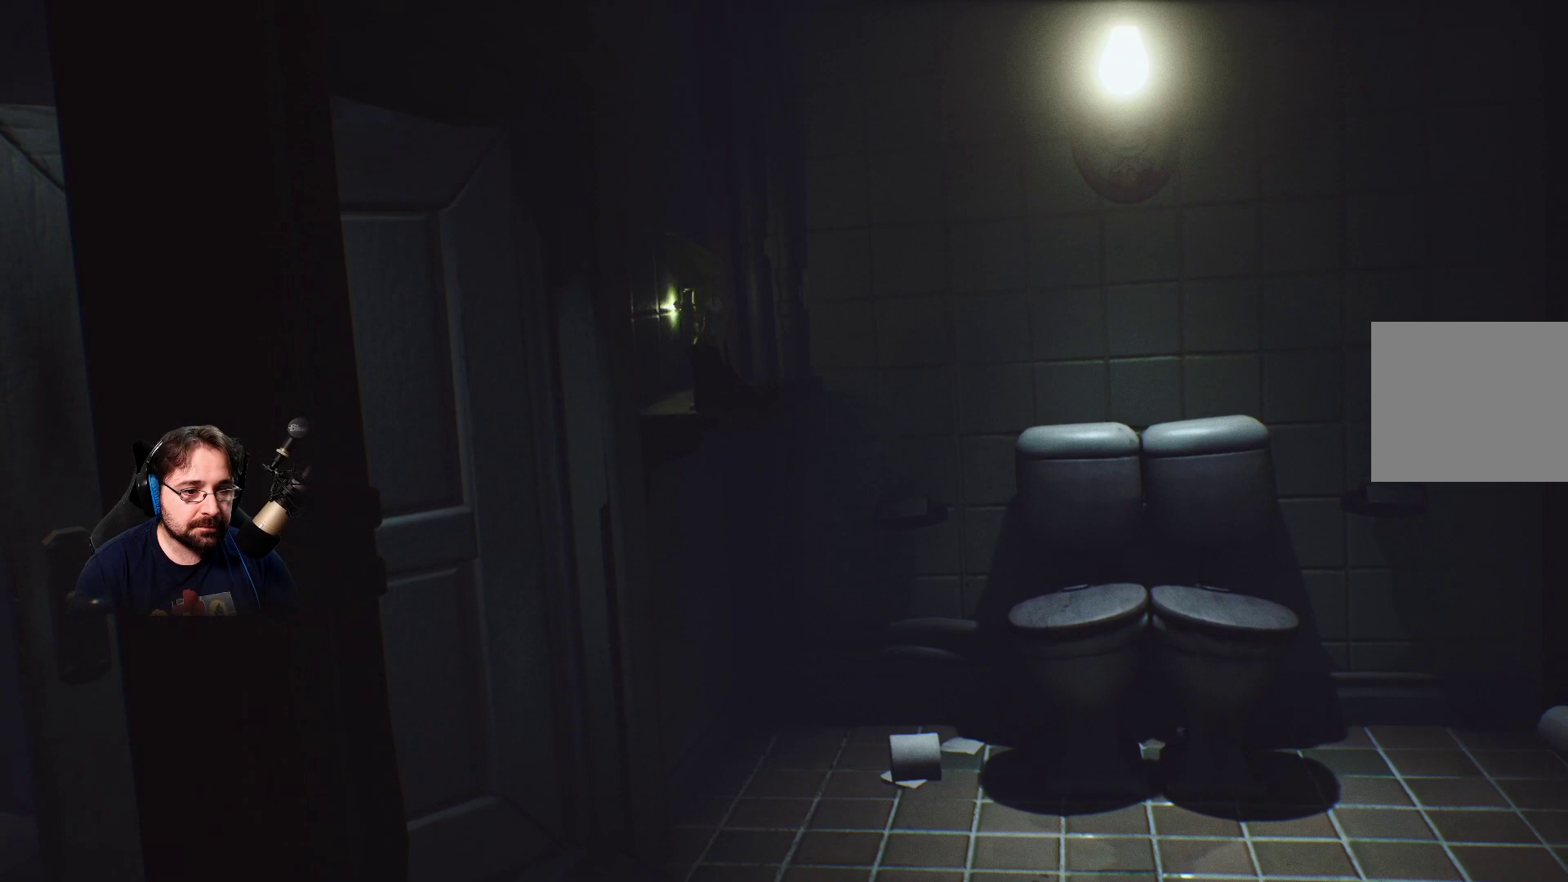
{"buttons": [], "left_stick": "center", "right_stick": "center", "events": [[100, "left_stick", "down-right"], [400, "left_stick", "center"]]}
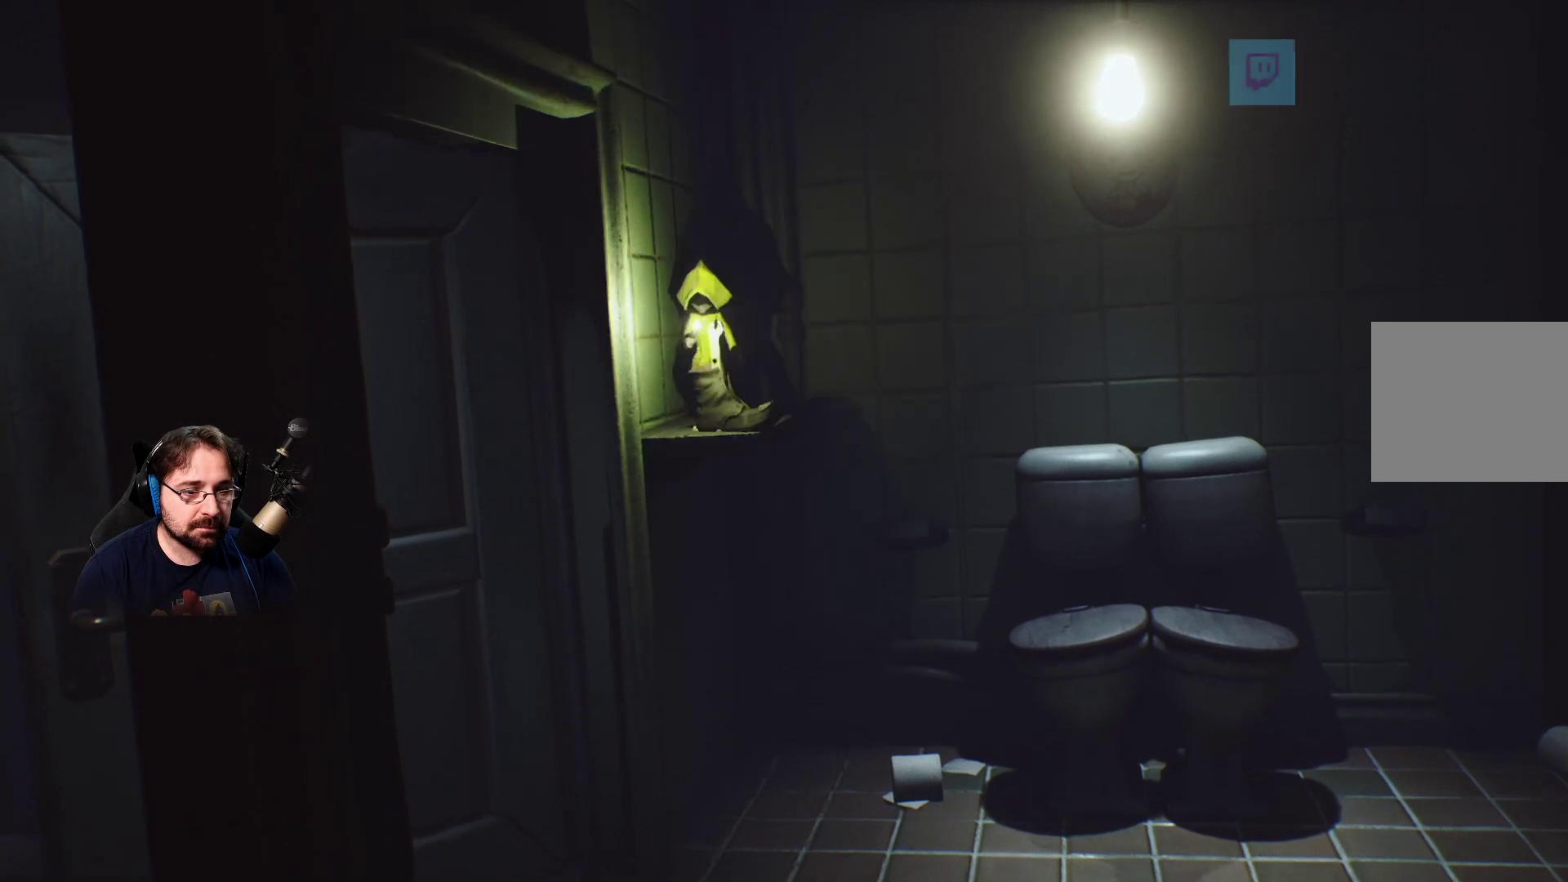
{"buttons": [], "left_stick": "center", "right_stick": "center", "events": []}
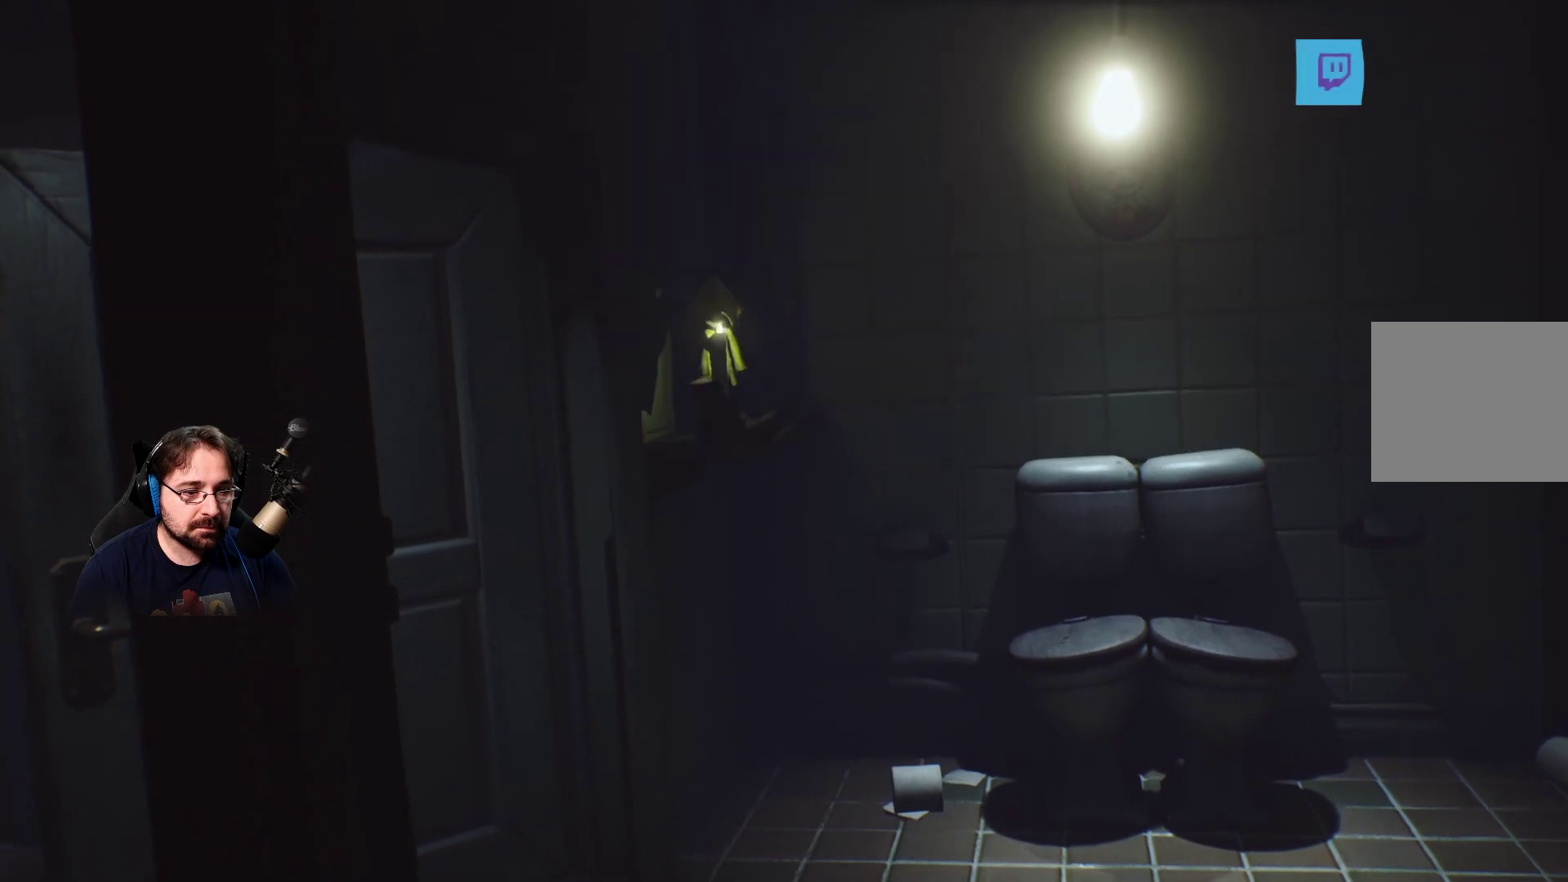
{"buttons": [], "left_stick": "center", "right_stick": "center", "events": []}
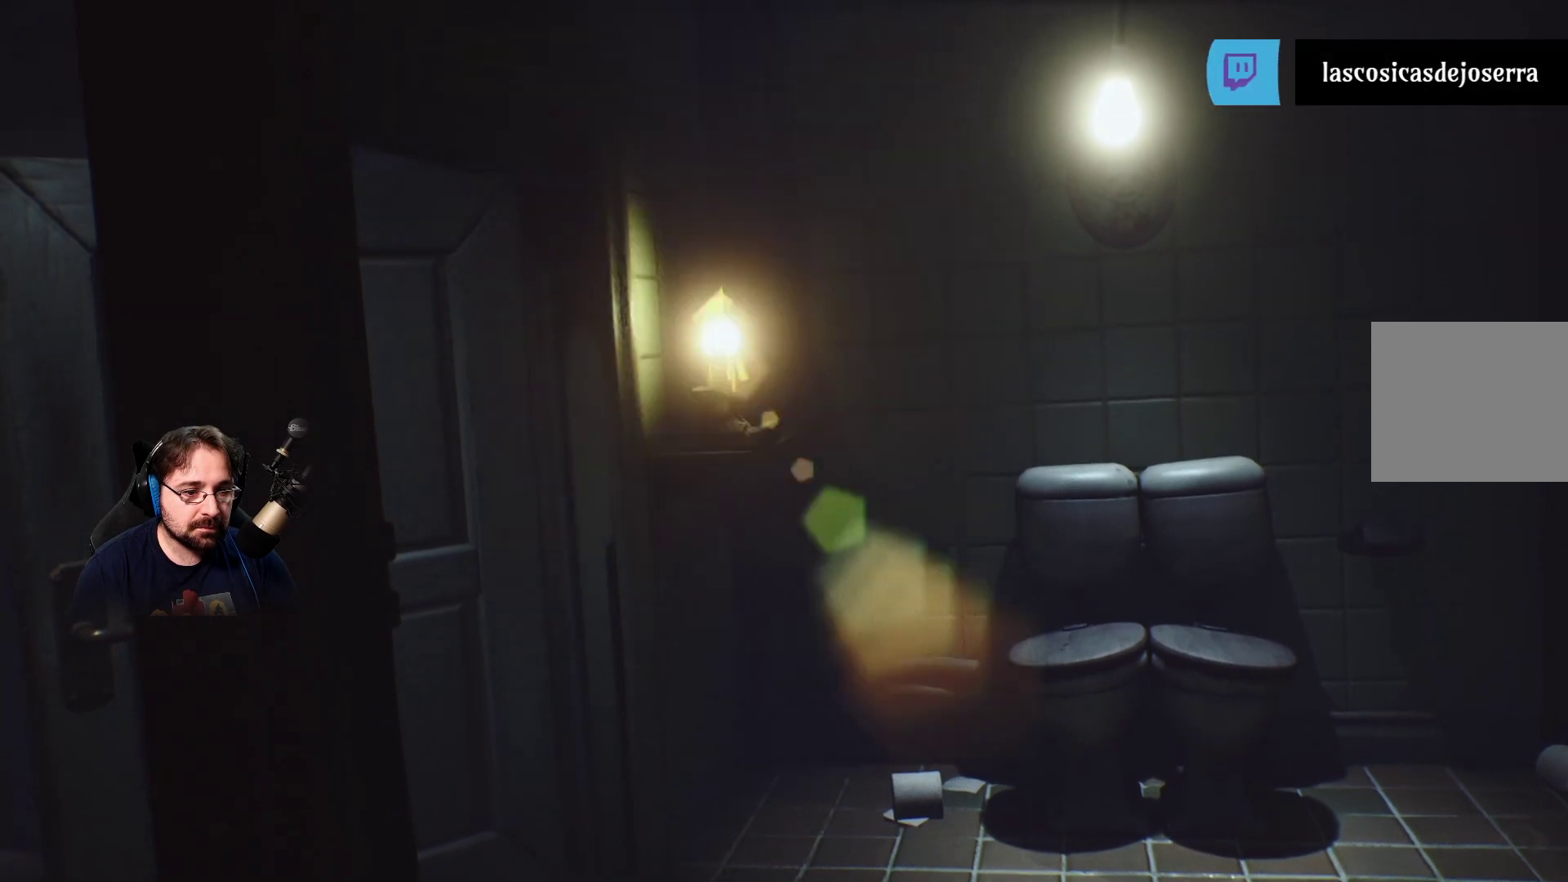
{"buttons": [], "left_stick": "right", "right_stick": "center", "events": [[400, "left_stick", "right"]]}